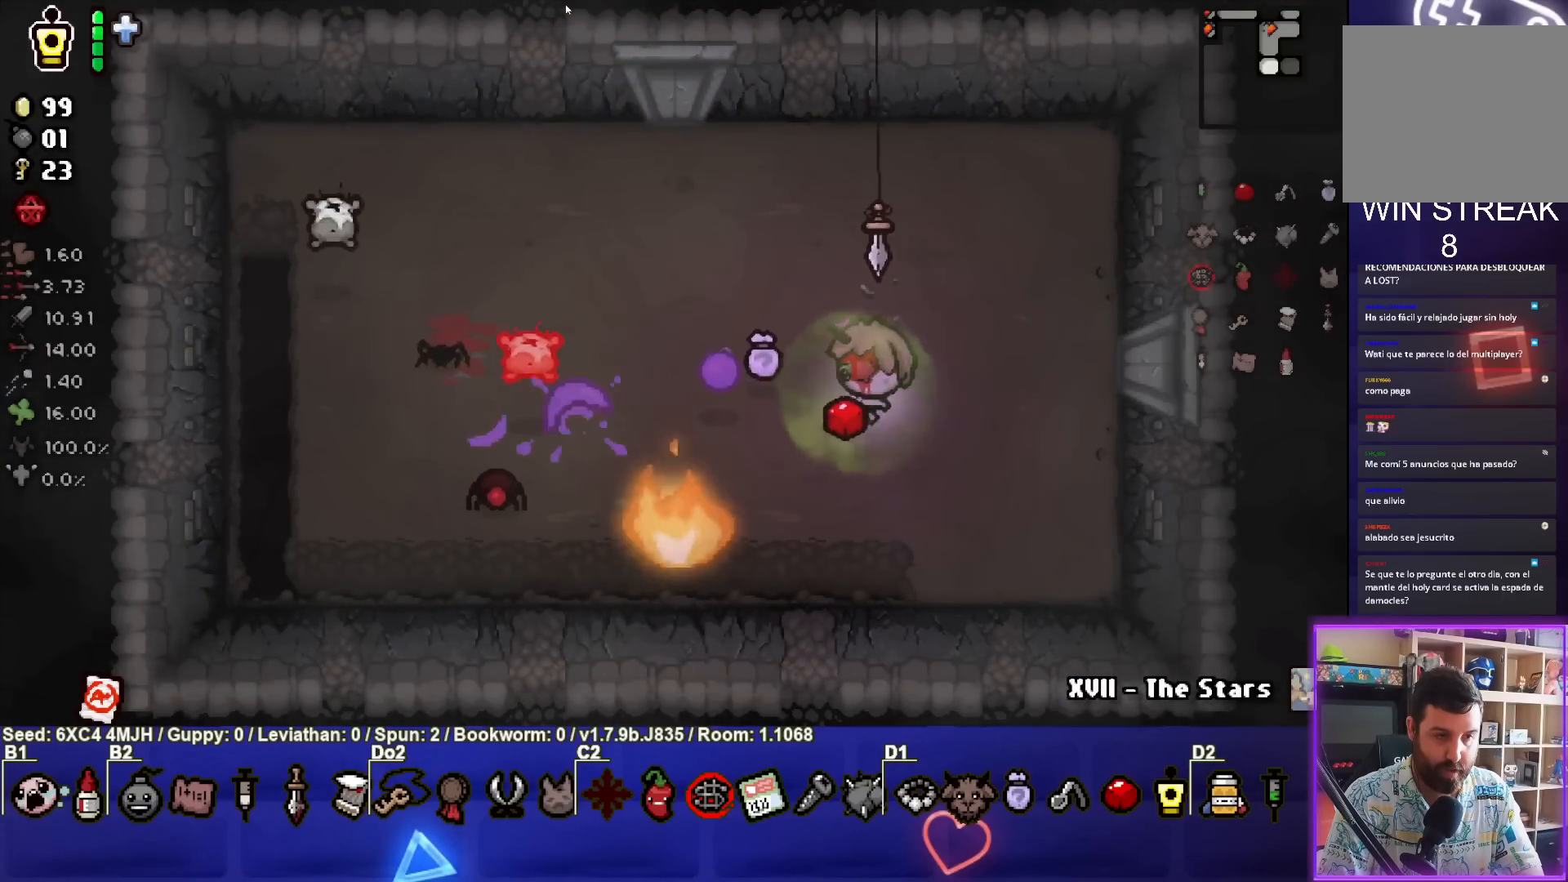
Gameplay with a controller (PlayStation layout); each line is a JSON object with the inputs held at the frame after it. "events" lists button and stick changes between this image and that frame as [ms after this image, input, new state], when the widget could be followed in between.
{"buttons": ["SQUARE"], "left_stick": "up", "right_stick": "center", "events": [[17, "left_stick", "center"], [83, "left_stick", "down-left"], [283, "left_stick", "center"], [350, "left_stick", "up"]]}
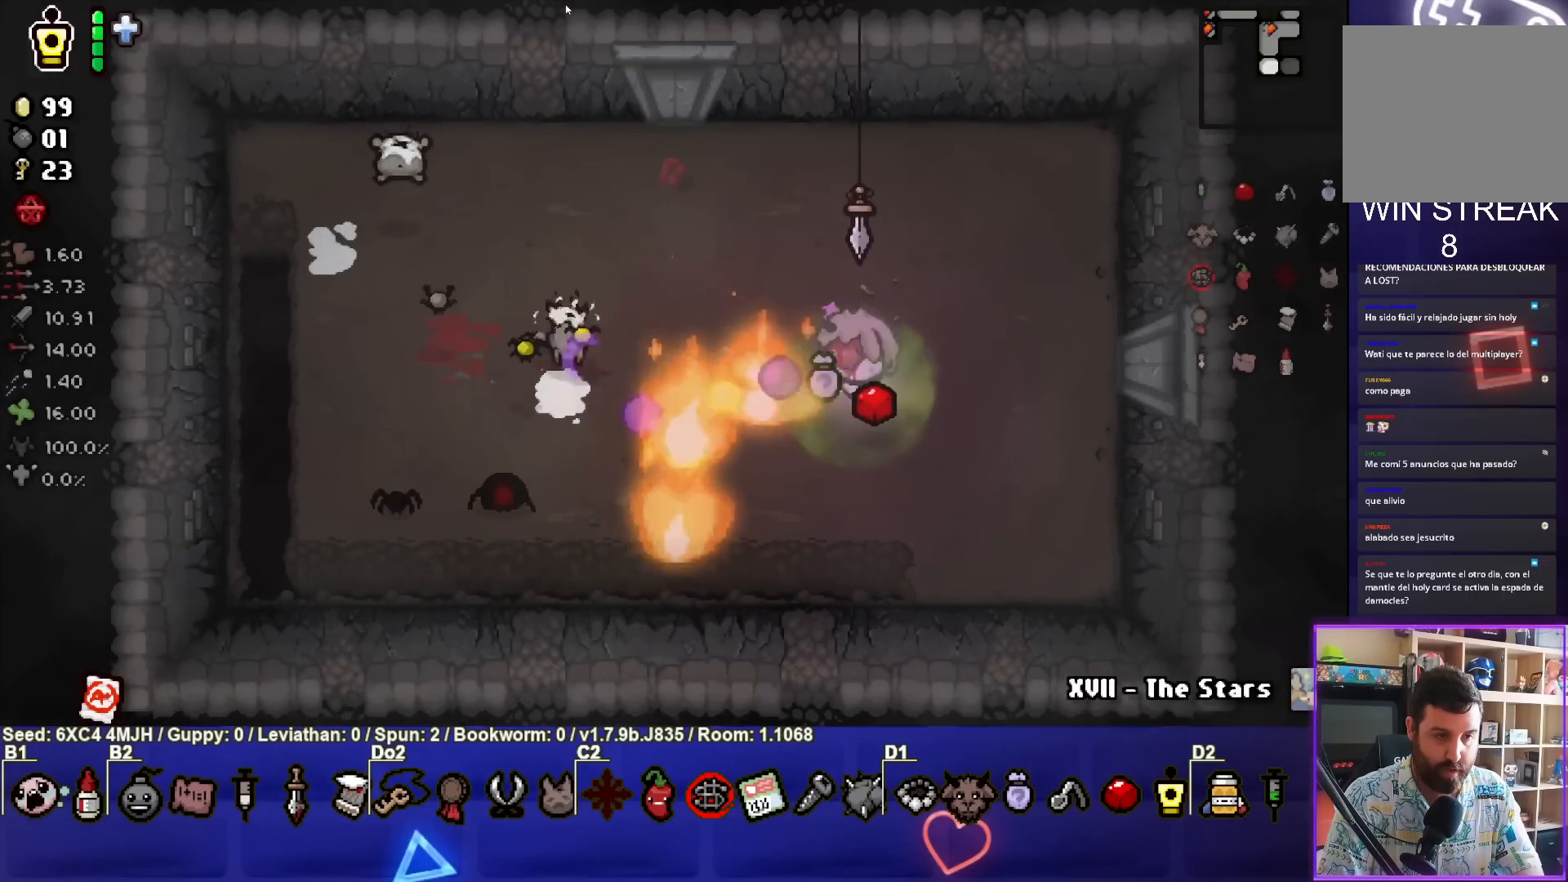
{"buttons": ["SQUARE"], "left_stick": "right", "right_stick": "center", "events": [[17, "left_stick", "center"], [133, "left_stick", "up-right"], [250, "left_stick", "center"], [350, "left_stick", "down-left"], [483, "left_stick", "right"]]}
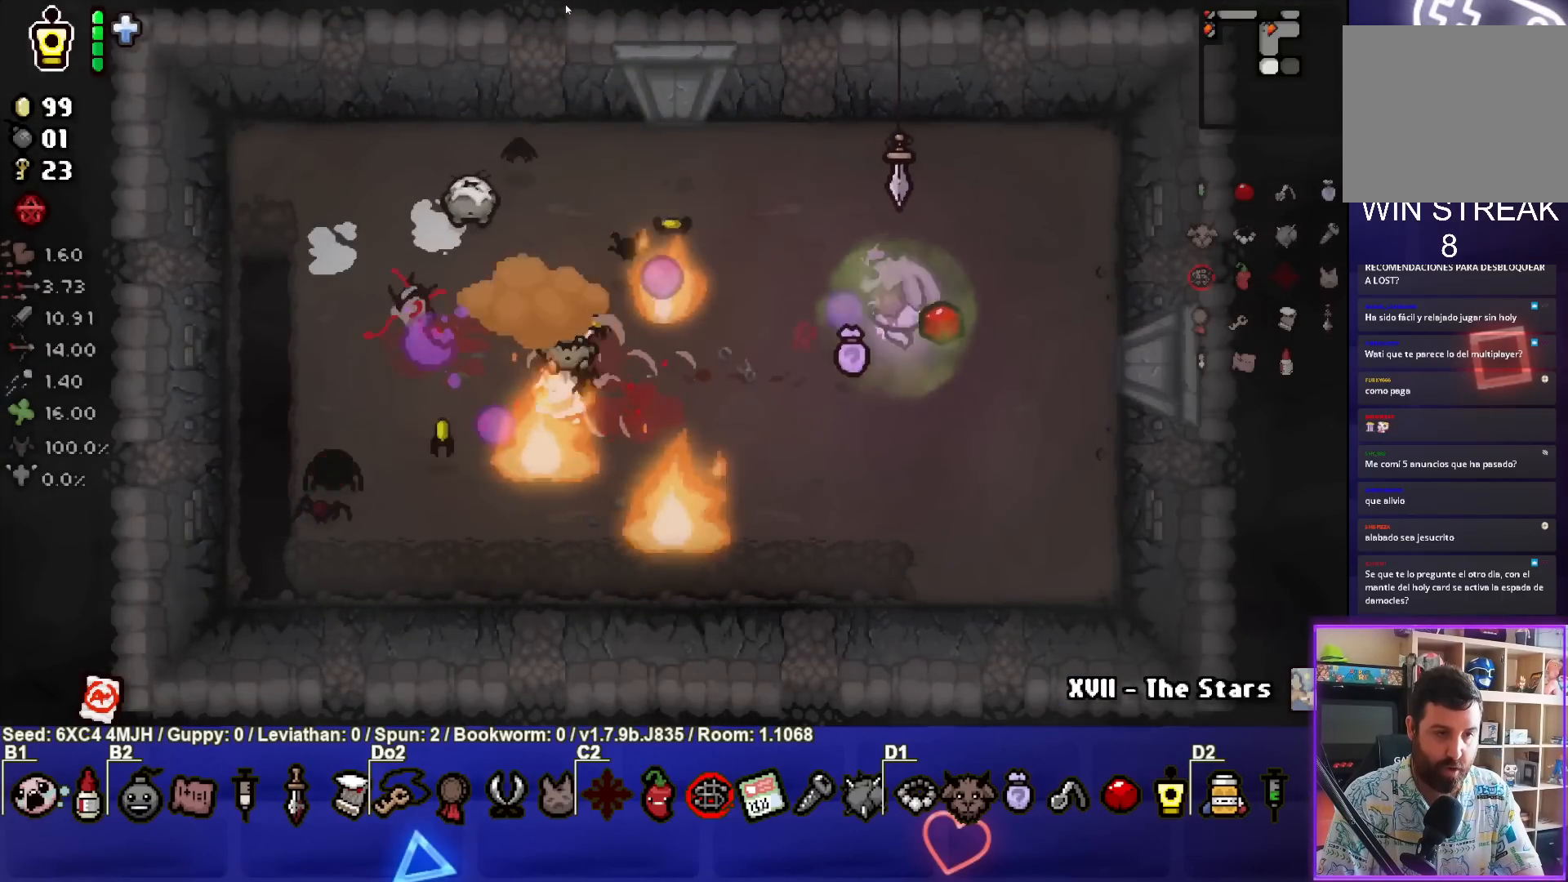
{"buttons": ["SQUARE"], "left_stick": "right", "right_stick": "center", "events": [[200, "left_stick", "center"], [333, "left_stick", "up"], [483, "left_stick", "right"]]}
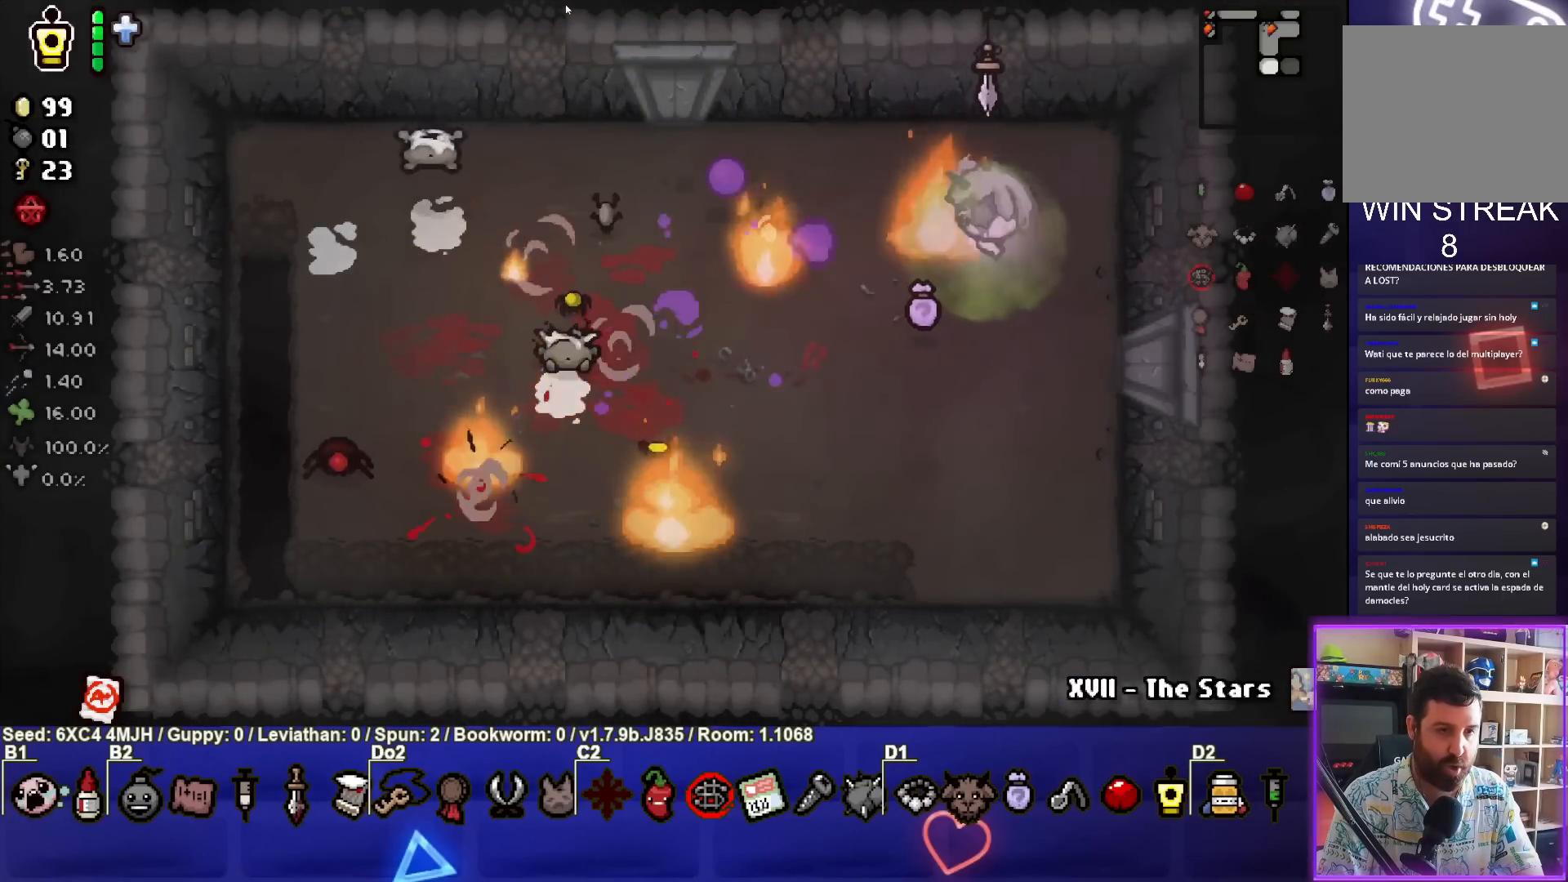
{"buttons": ["SQUARE"], "left_stick": "center", "right_stick": "center", "events": [[17, "left_stick", "down-right"], [183, "left_stick", "center"], [283, "left_stick", "down"], [417, "left_stick", "center"]]}
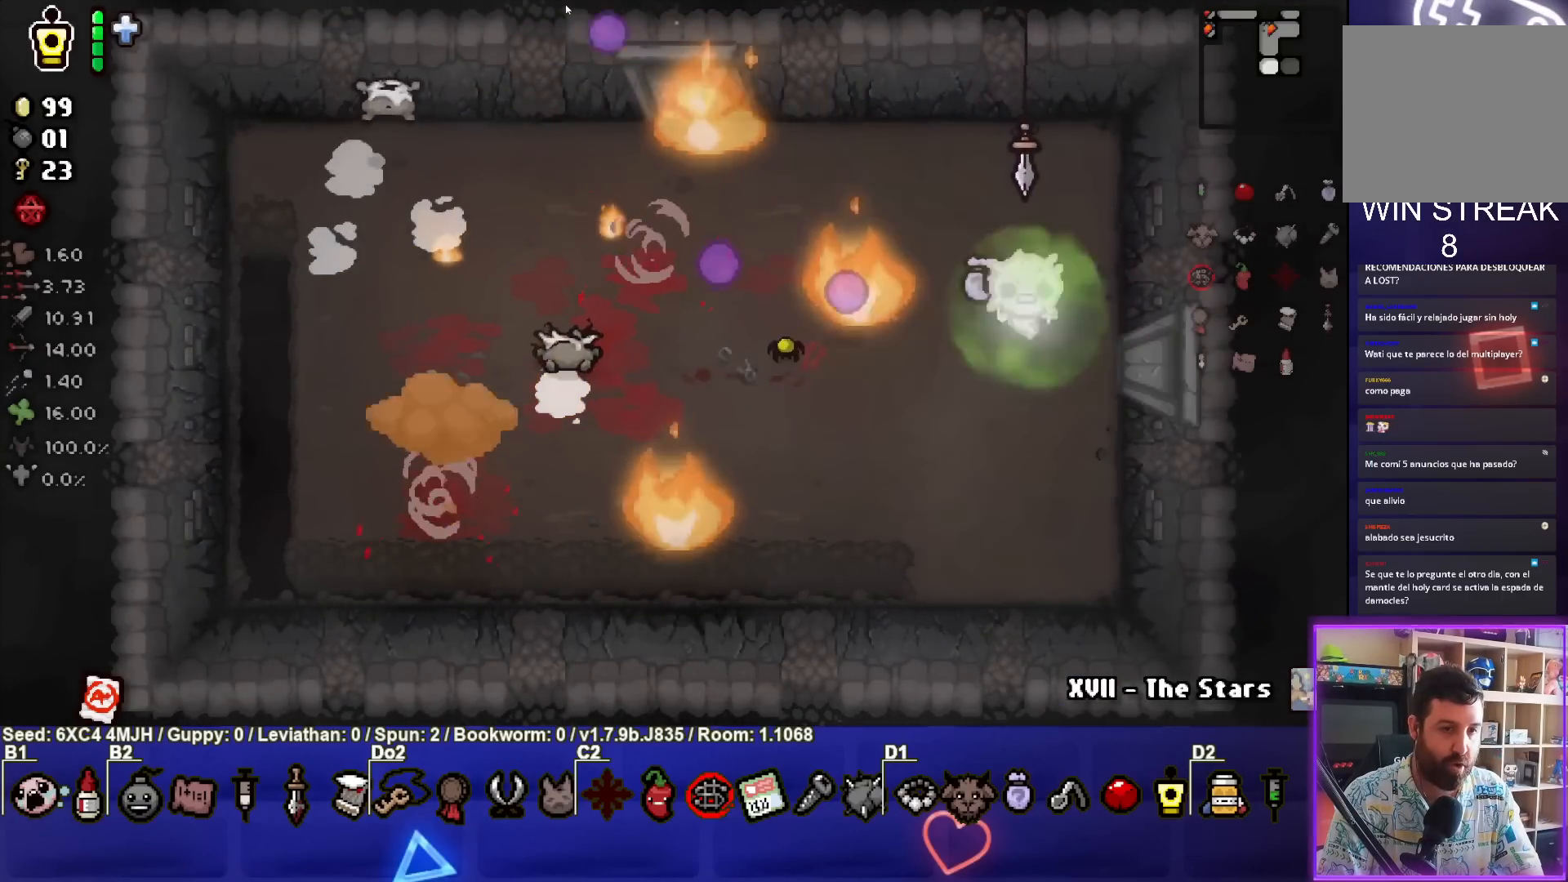
{"buttons": ["SQUARE"], "left_stick": "left", "right_stick": "center", "events": [[33, "left_stick", "right"], [200, "left_stick", "center"], [433, "left_stick", "left"]]}
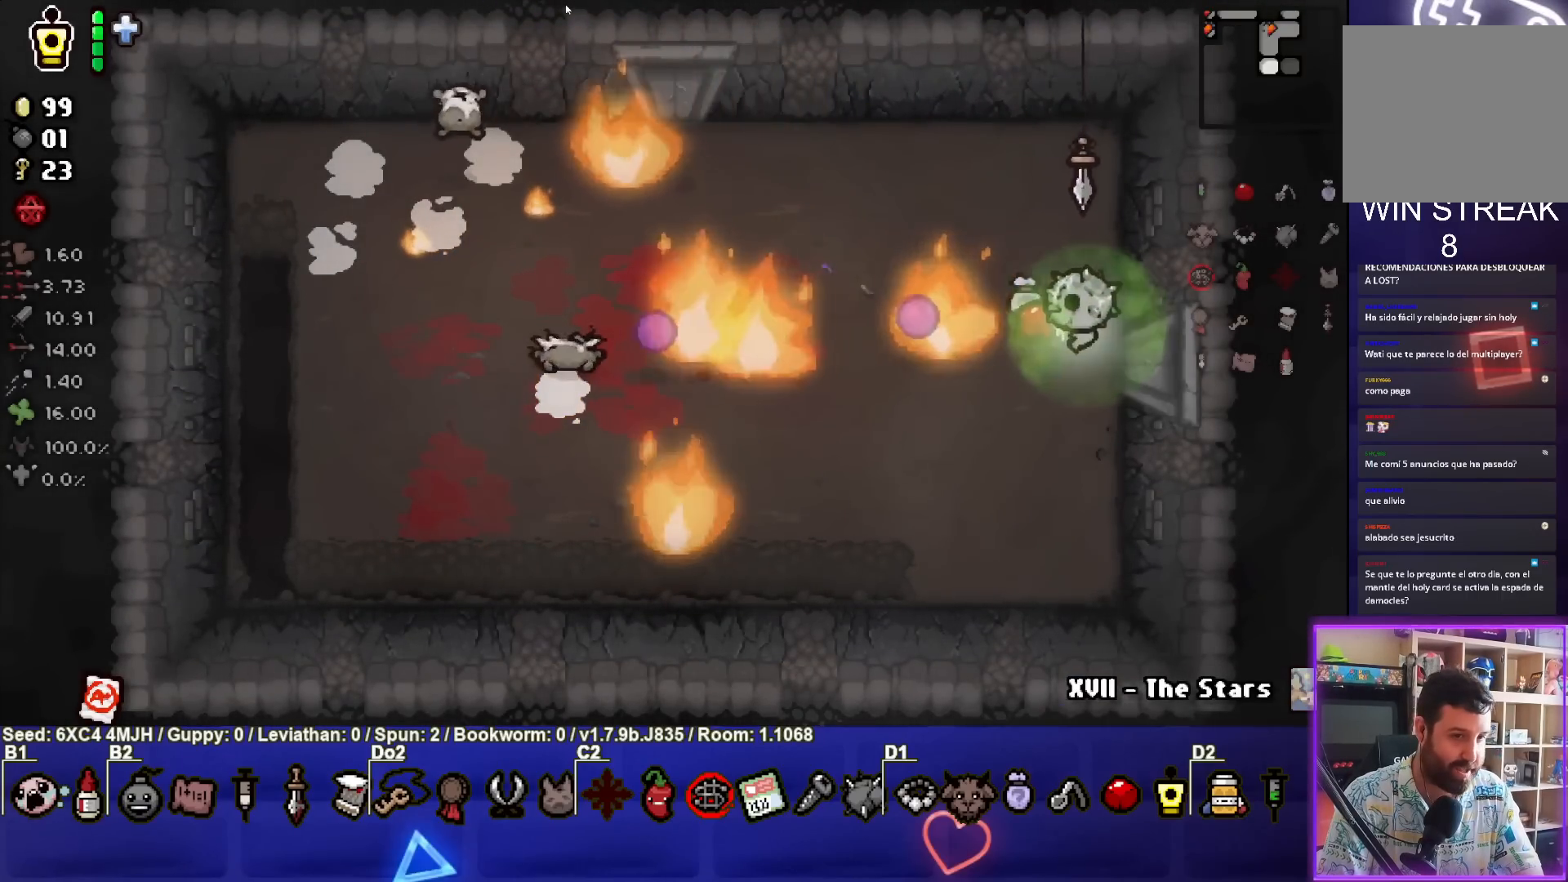
{"buttons": ["SQUARE"], "left_stick": "center", "right_stick": "center", "events": [[67, "left_stick", "up-left"], [450, "left_stick", "center"]]}
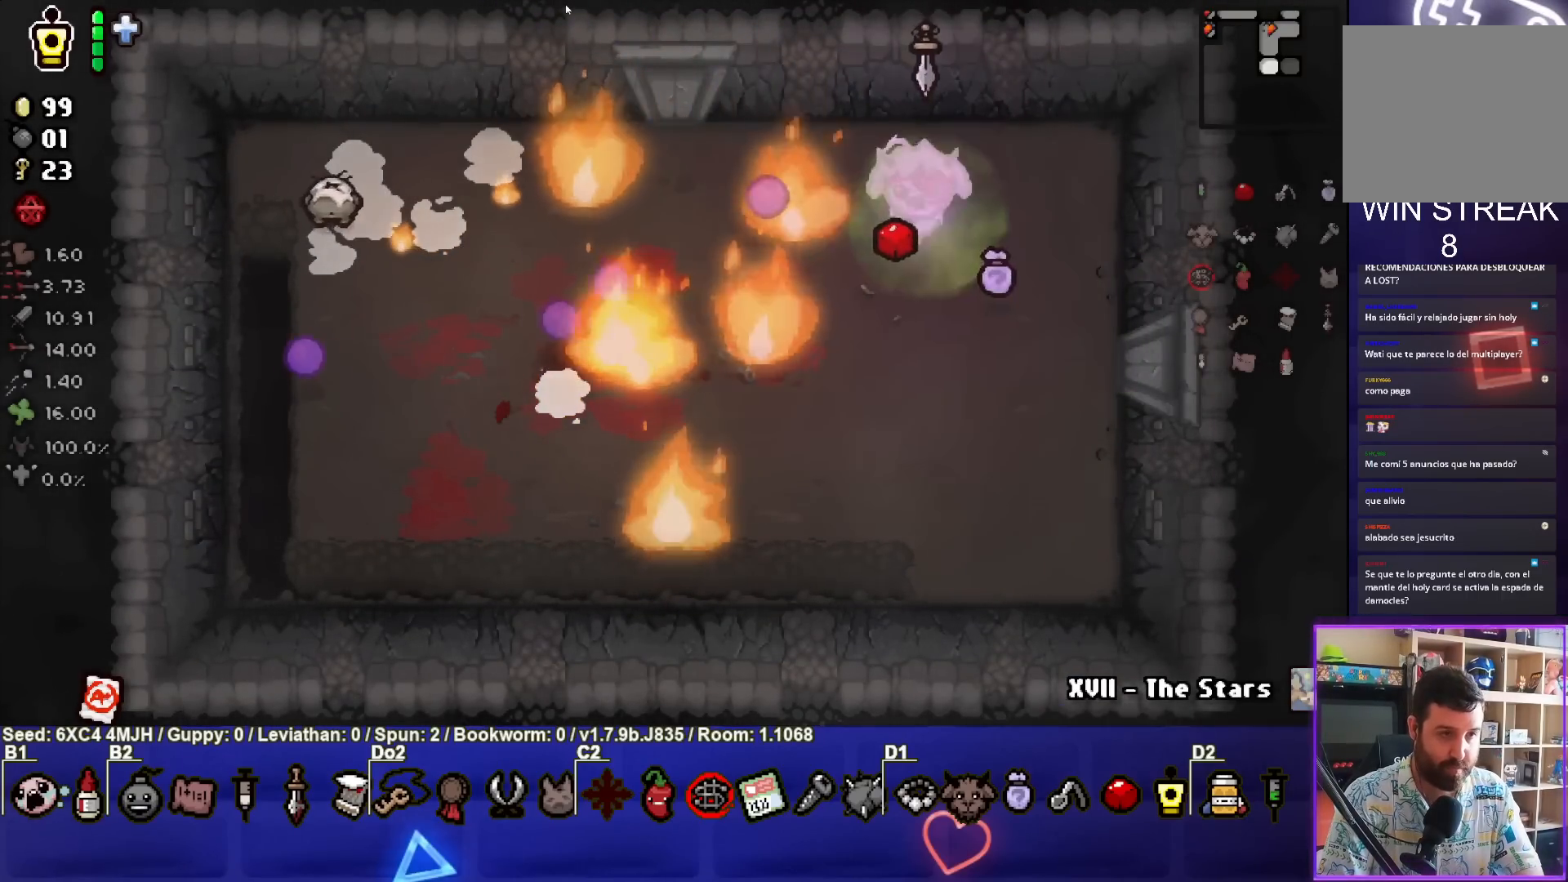
{"buttons": ["SQUARE"], "left_stick": "left", "right_stick": "center", "events": [[83, "left_stick", "left"], [233, "left_stick", "center"], [317, "left_stick", "up-right"], [383, "left_stick", "center"], [467, "left_stick", "left"]]}
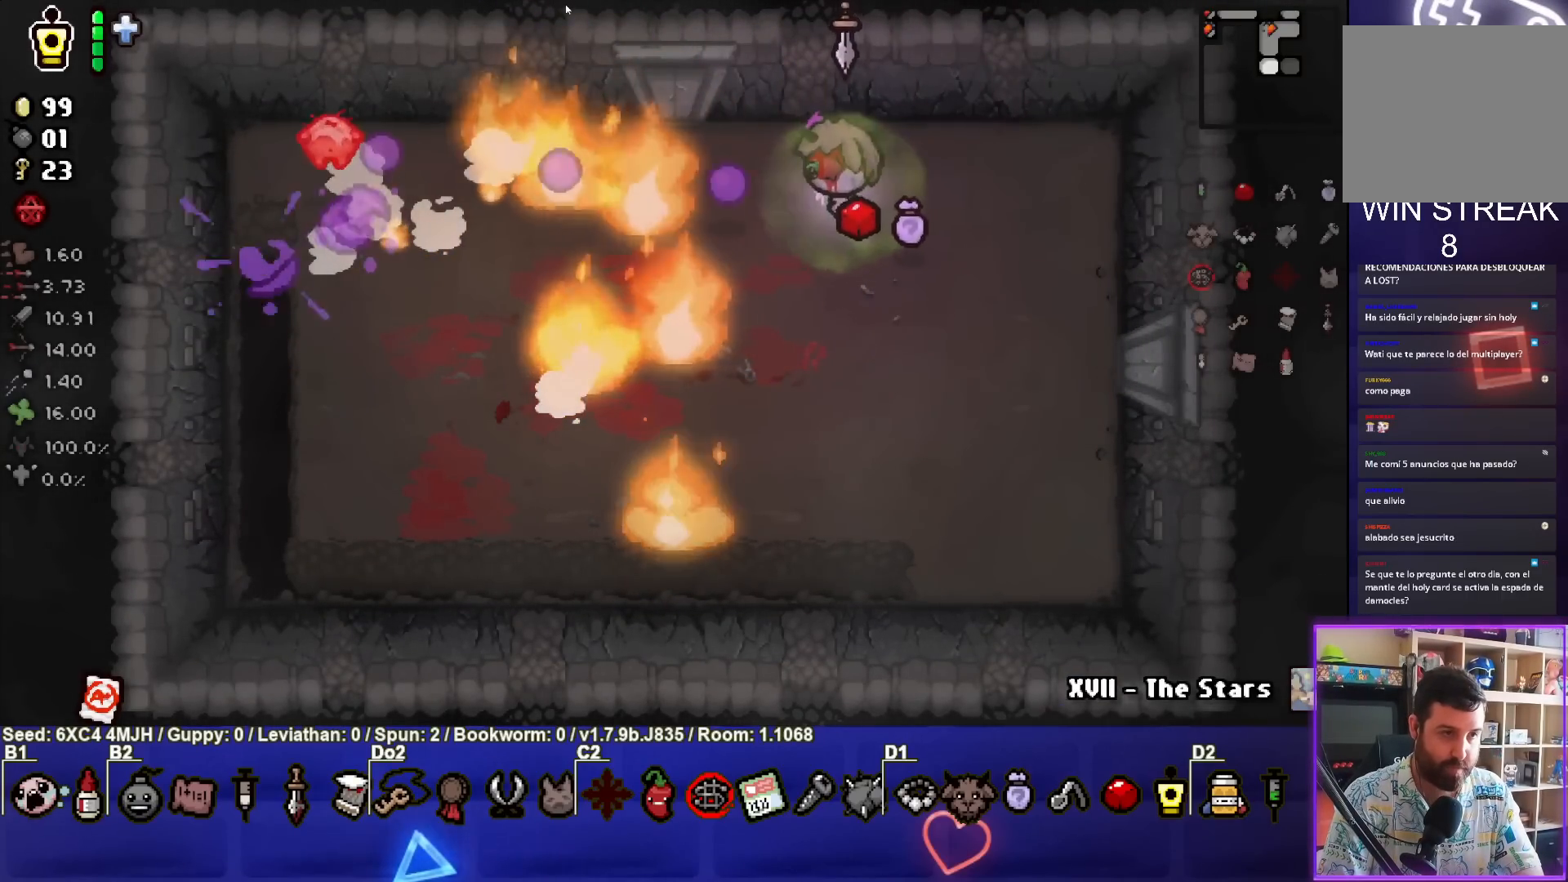
{"buttons": ["SQUARE"], "left_stick": "center", "right_stick": "center", "events": [[150, "left_stick", "right"], [267, "left_stick", "center"], [333, "left_stick", "left"], [450, "left_stick", "center"]]}
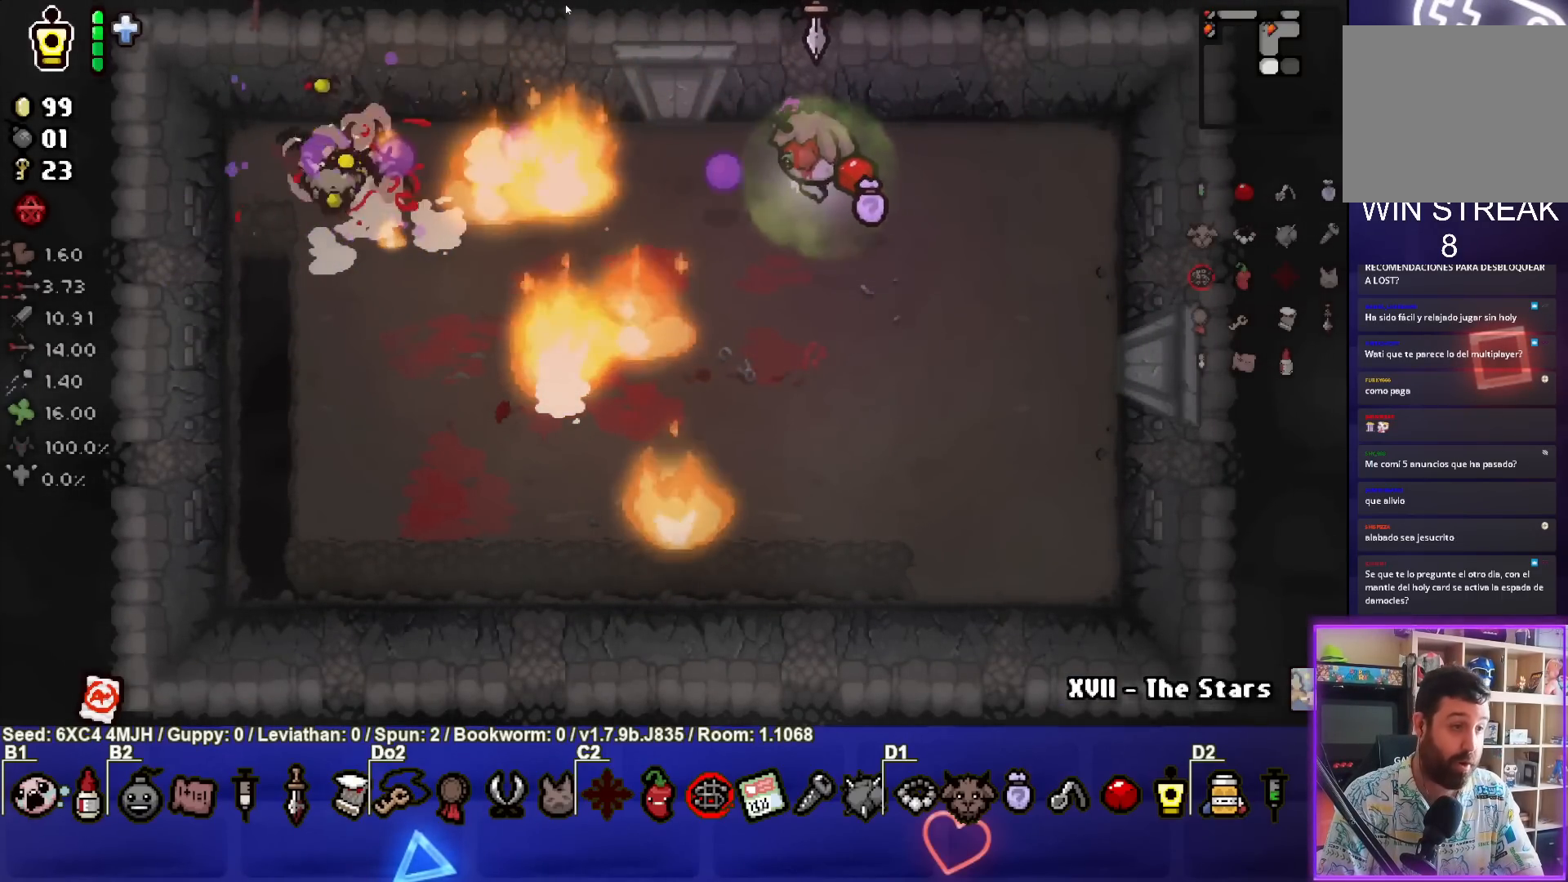
{"buttons": ["SQUARE"], "left_stick": "right", "right_stick": "center", "events": [[17, "left_stick", "right"], [150, "left_stick", "center"], [500, "left_stick", "right"]]}
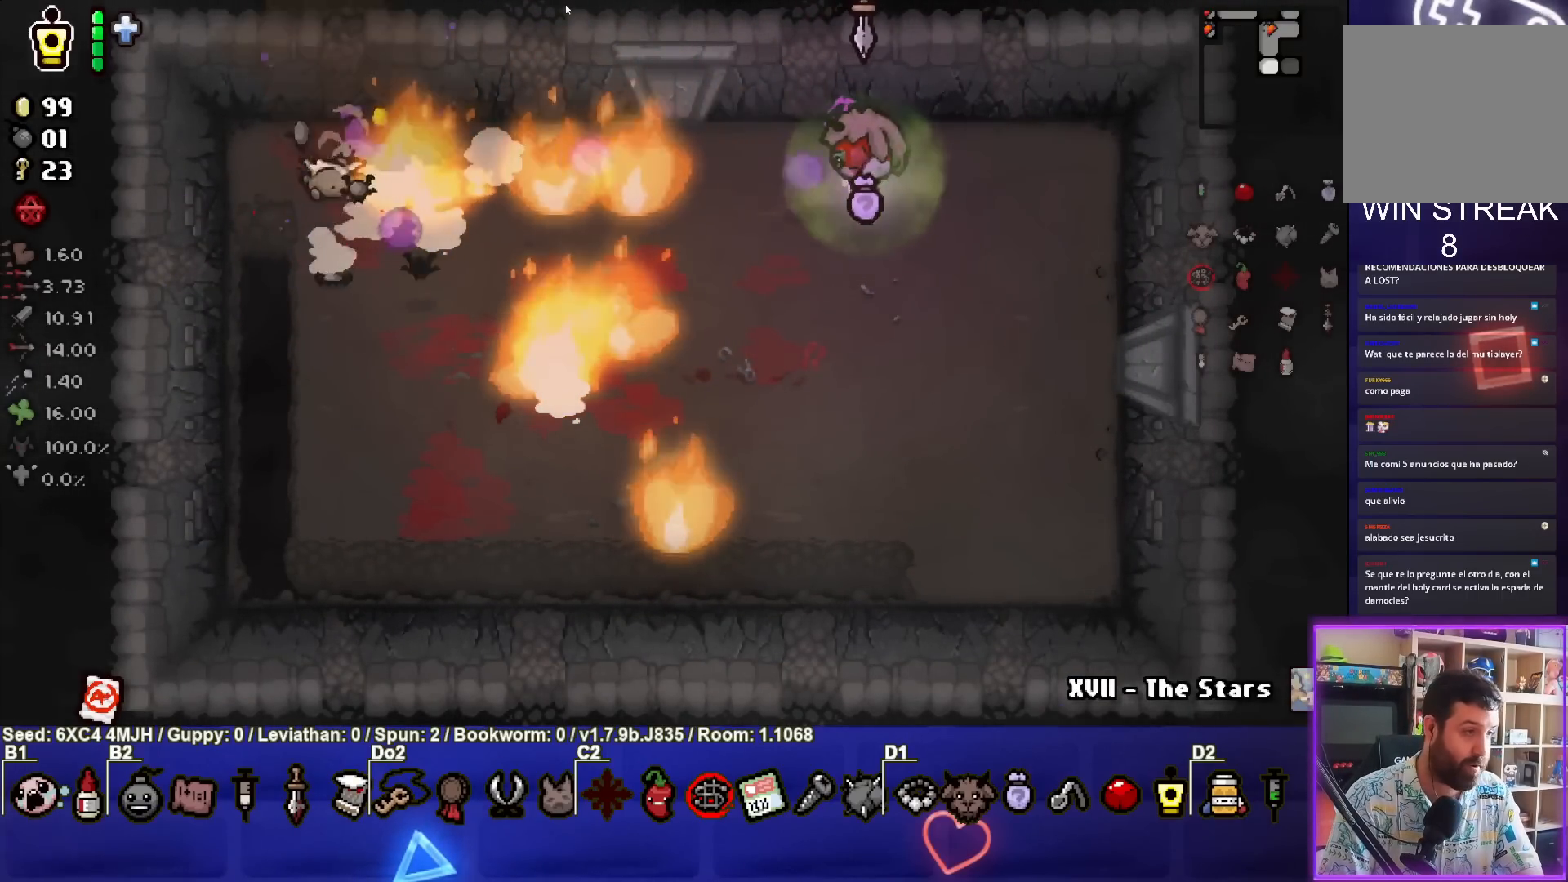
{"buttons": ["SQUARE"], "left_stick": "down", "right_stick": "center", "events": [[200, "left_stick", "center"], [367, "left_stick", "down"]]}
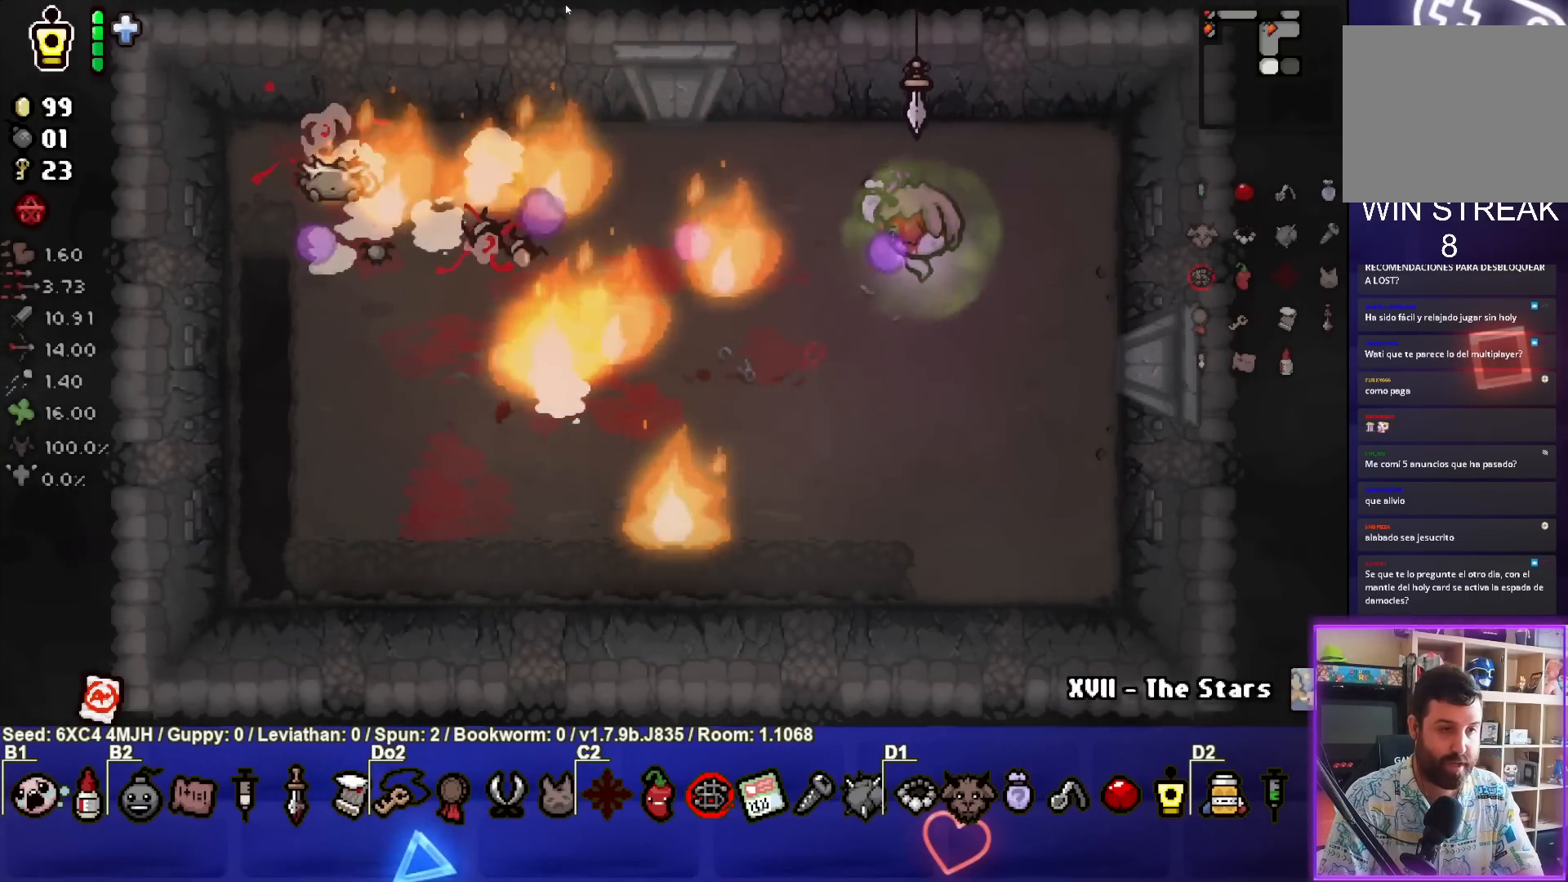
{"buttons": ["SQUARE"], "left_stick": "left", "right_stick": "center", "events": [[17, "left_stick", "center"], [100, "left_stick", "up-right"], [267, "left_stick", "center"], [367, "left_stick", "left"]]}
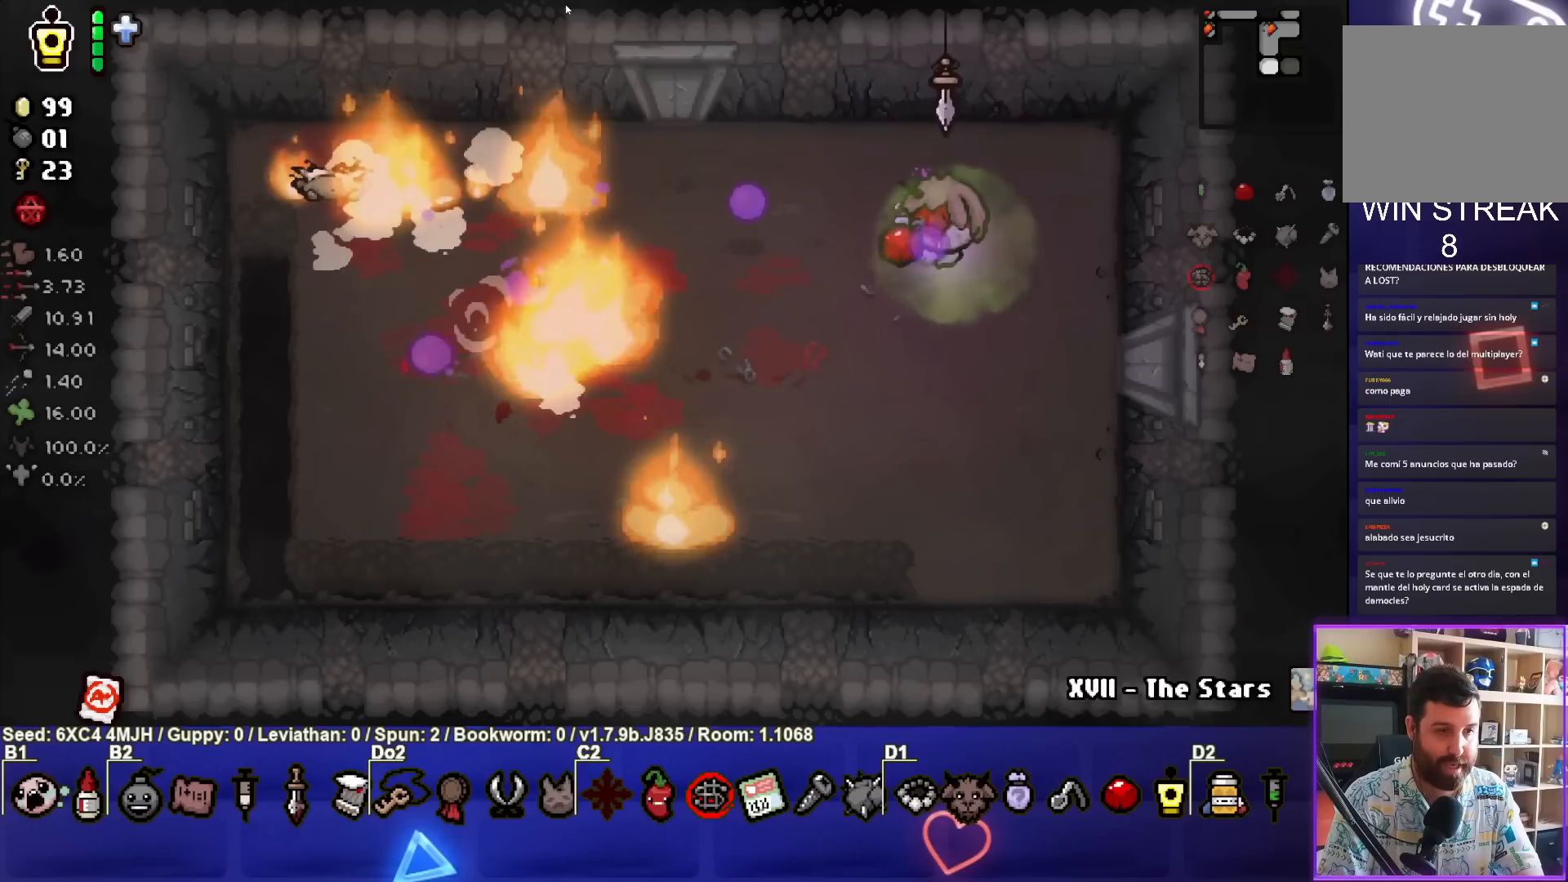
{"buttons": [], "left_stick": "center", "right_stick": "center", "events": [[17, "left_stick", "center"], [67, "left_stick", "right"], [217, "SQUARE", "up"], [233, "left_stick", "center"]]}
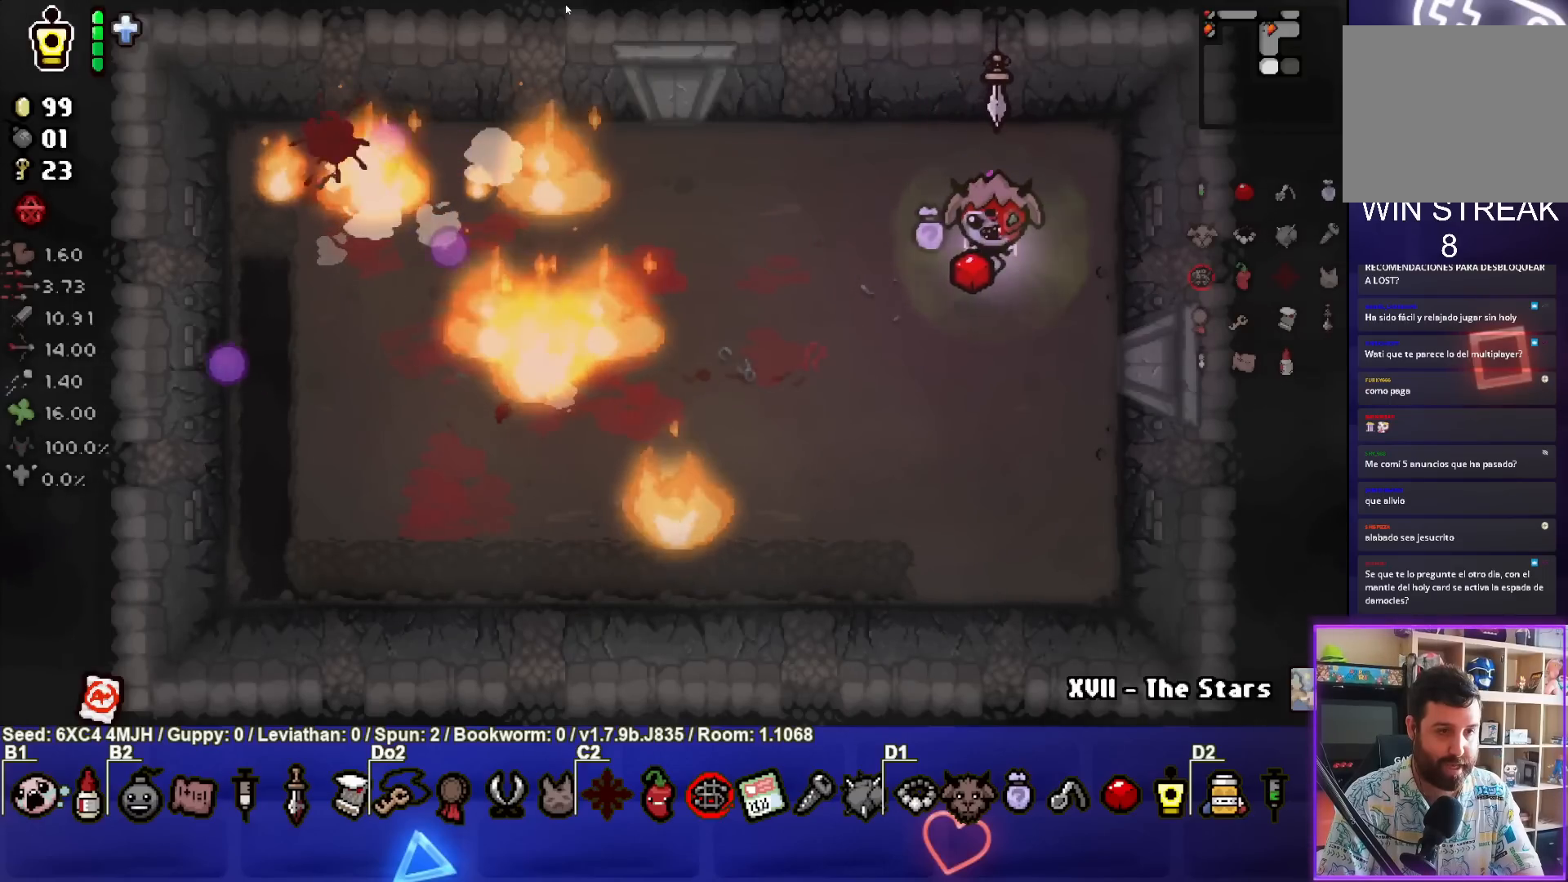
{"buttons": [], "left_stick": "center", "right_stick": "center", "events": []}
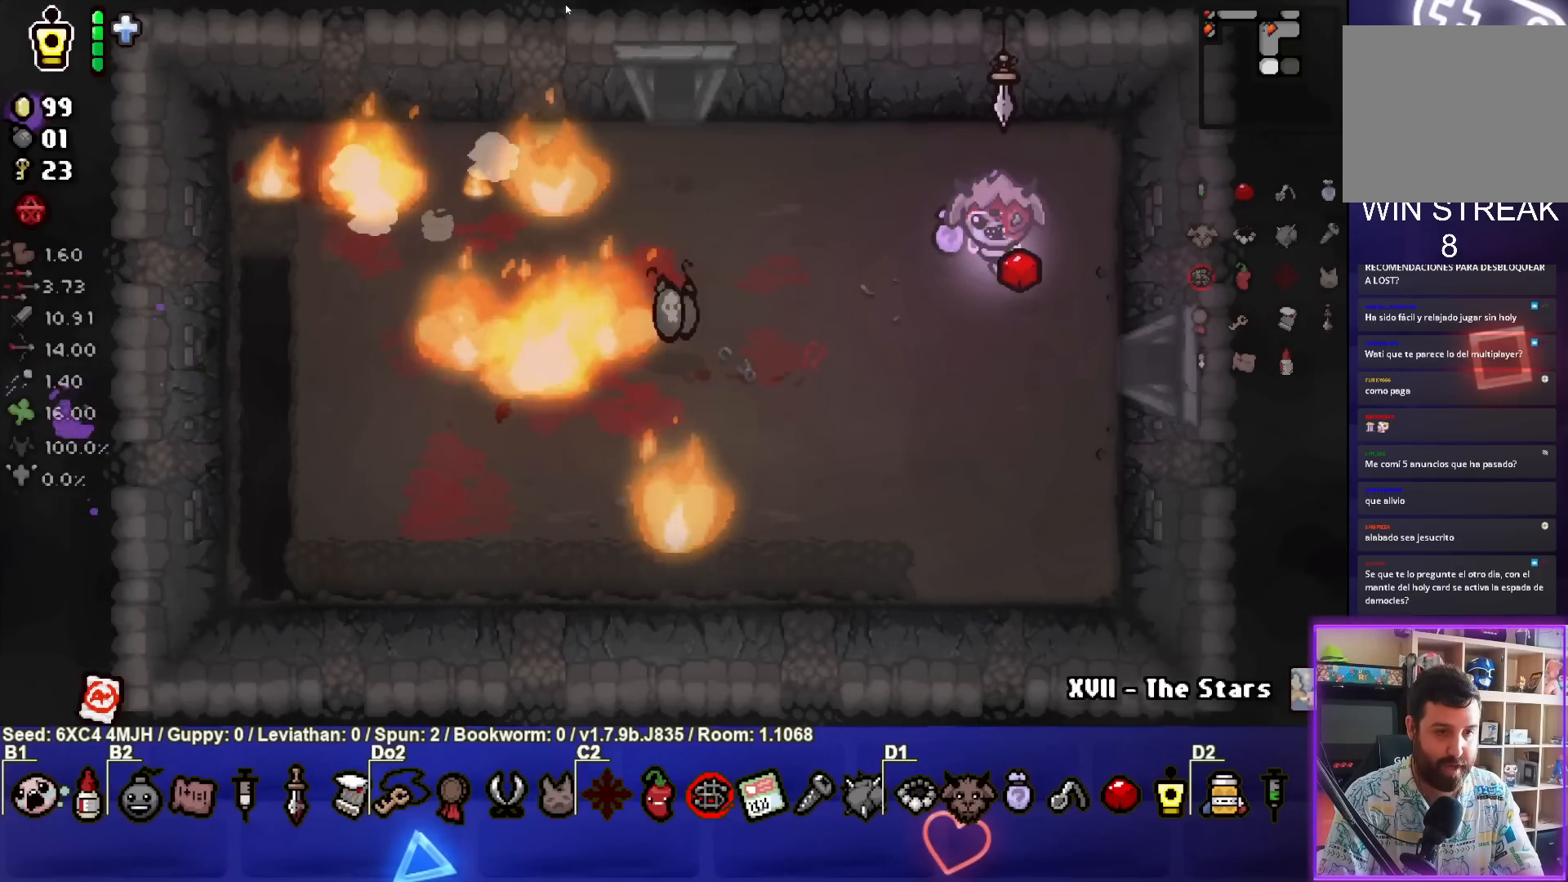
{"buttons": [], "left_stick": "down-left", "right_stick": "center", "events": [[117, "left_stick", "down-left"]]}
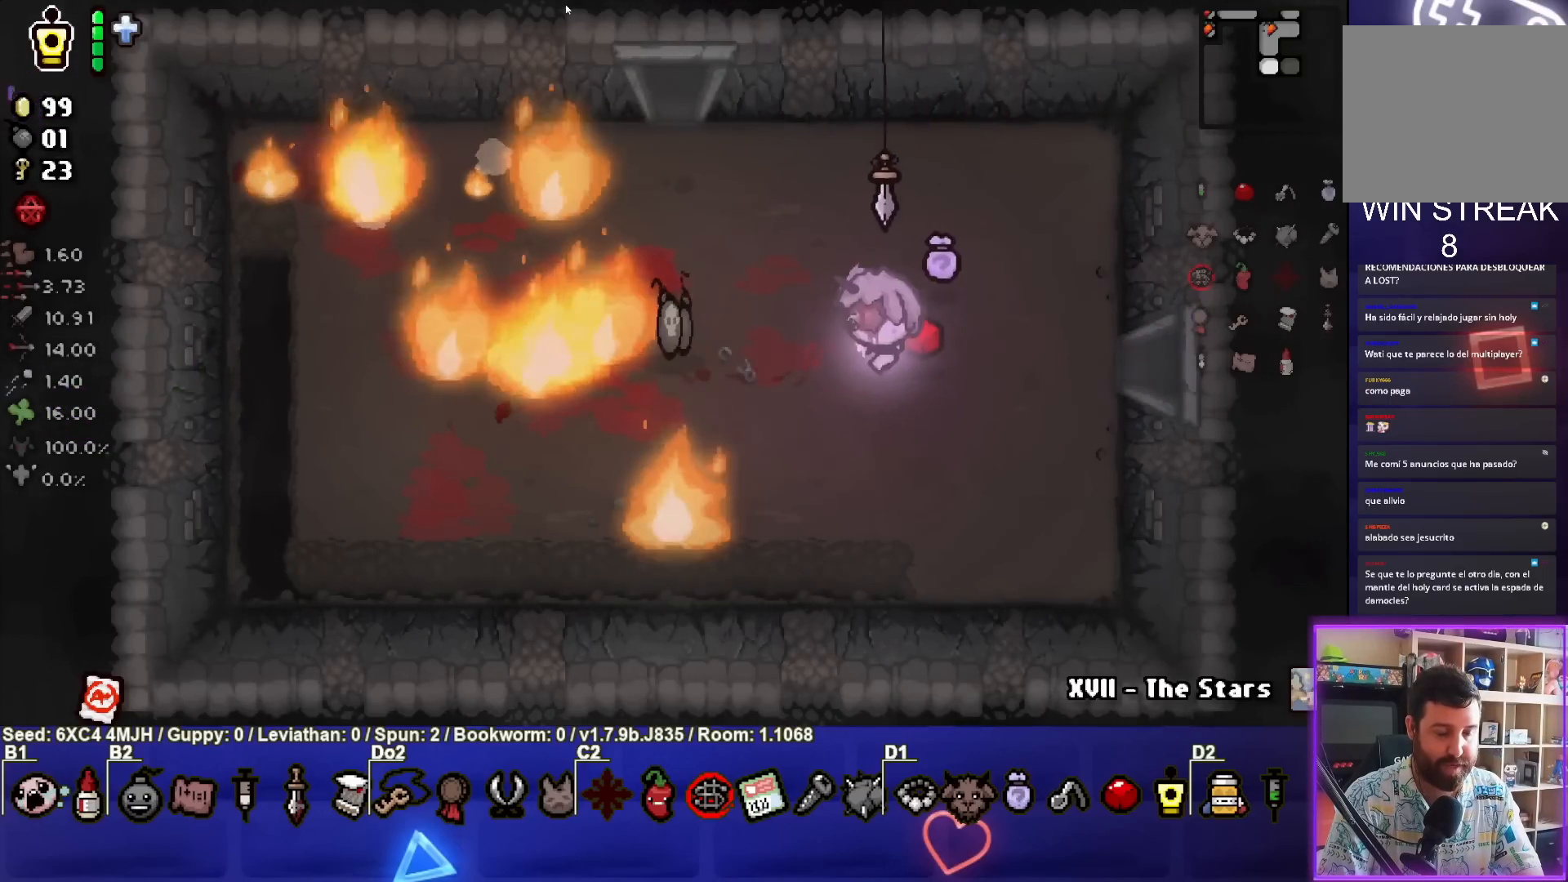
{"buttons": [], "left_stick": "up-right", "right_stick": "center", "events": [[117, "left_stick", "left"], [333, "left_stick", "center"], [383, "left_stick", "up-right"]]}
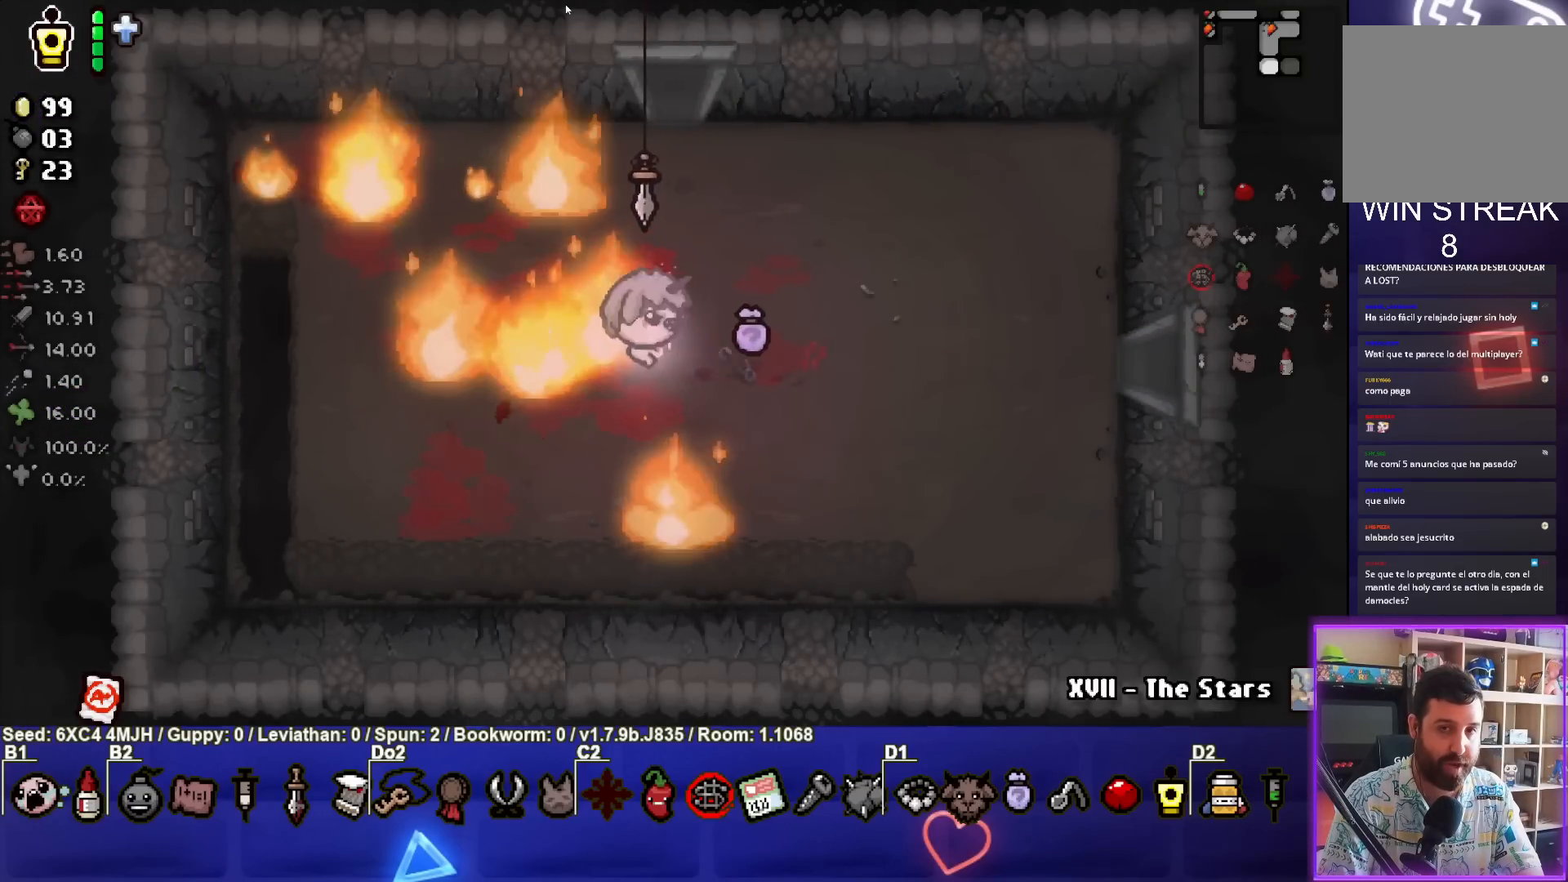
{"buttons": [], "left_stick": "right", "right_stick": "center", "events": [[17, "left_stick", "right"]]}
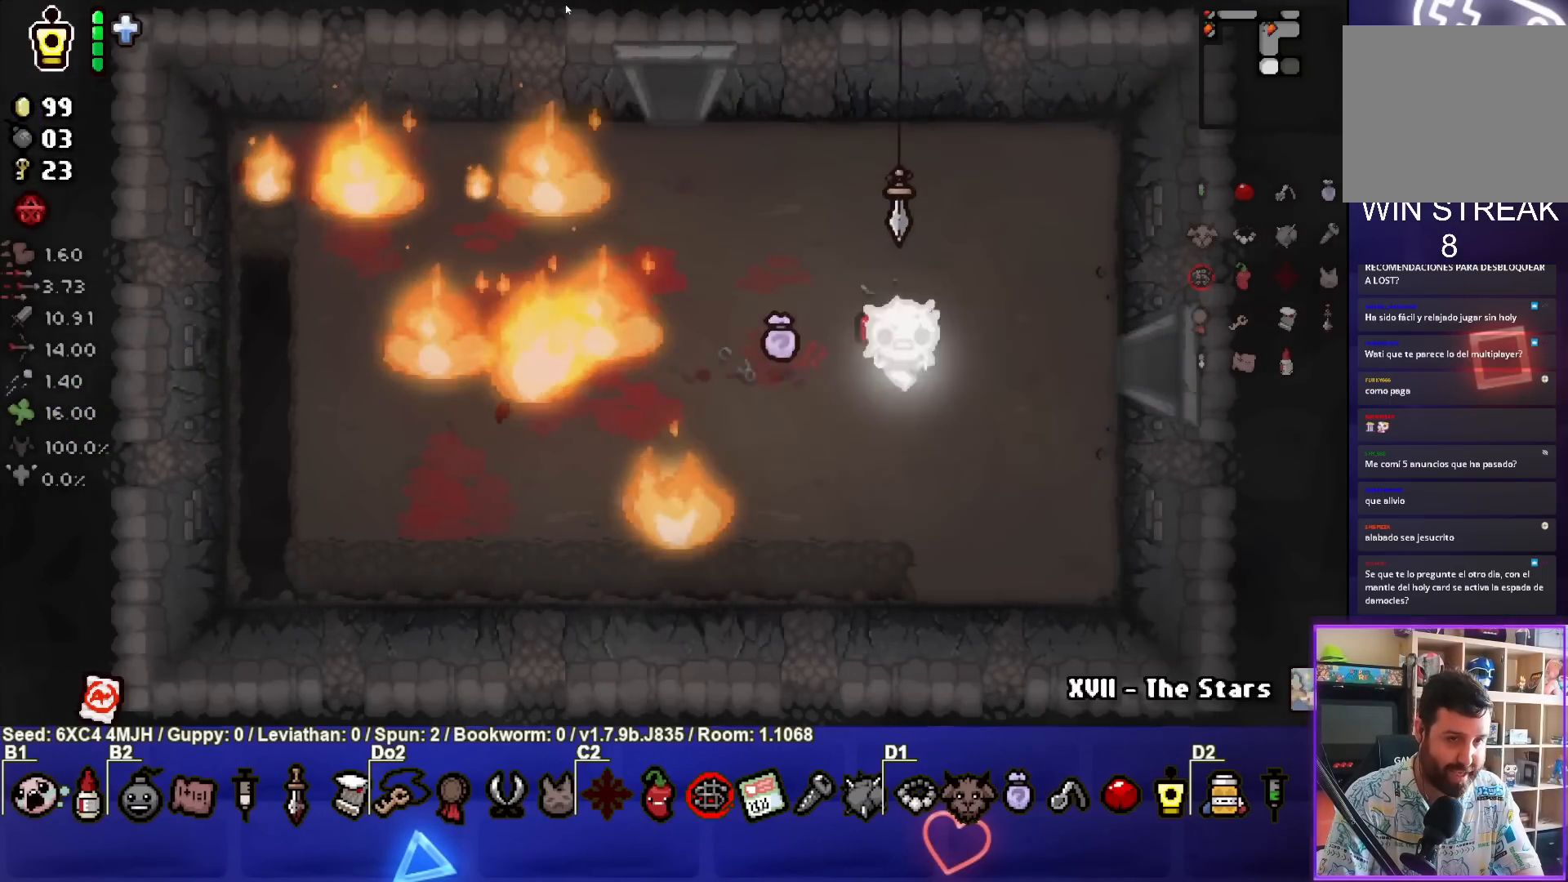
{"buttons": [], "left_stick": "right", "right_stick": "center", "events": []}
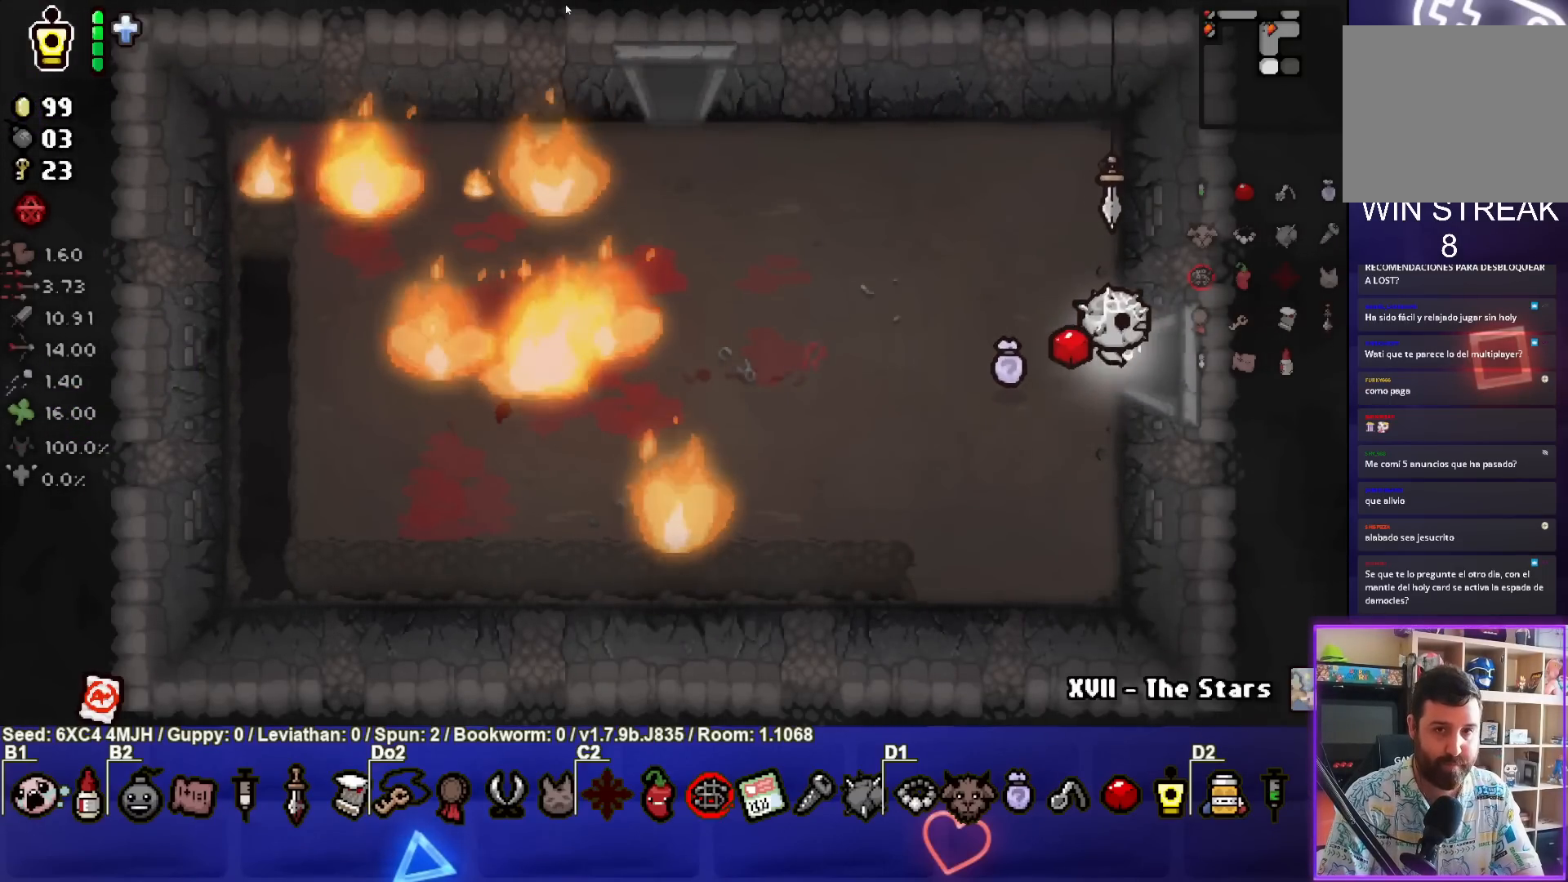
{"buttons": [], "left_stick": "center", "right_stick": "center", "events": [[267, "left_stick", "center"]]}
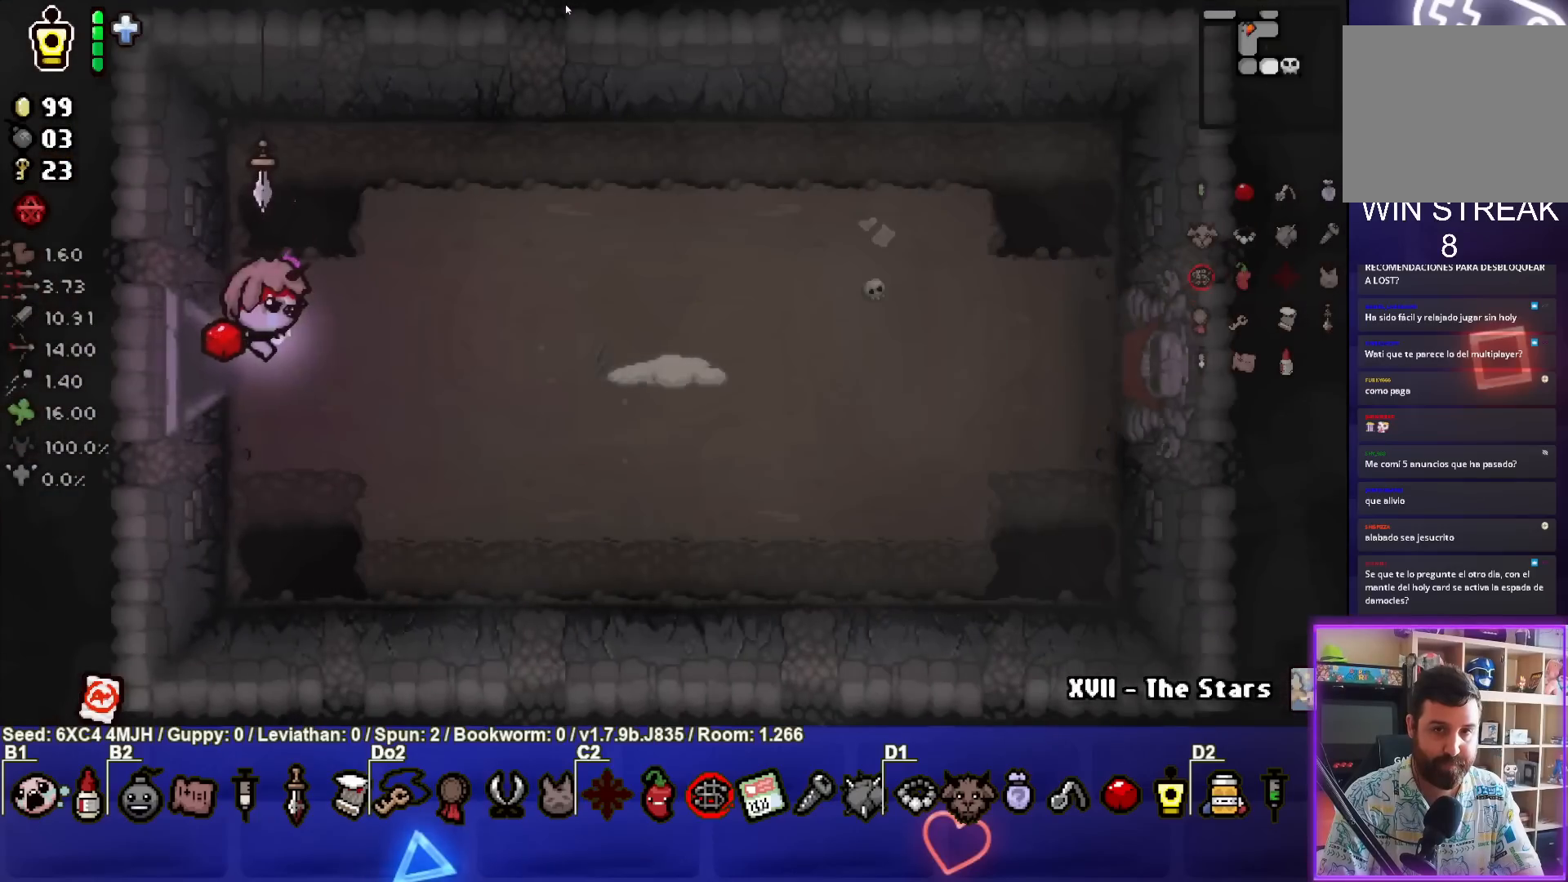
{"buttons": ["CIRCLE"], "left_stick": "right", "right_stick": "center", "events": [[250, "left_stick", "right"], [267, "CIRCLE", "down"]]}
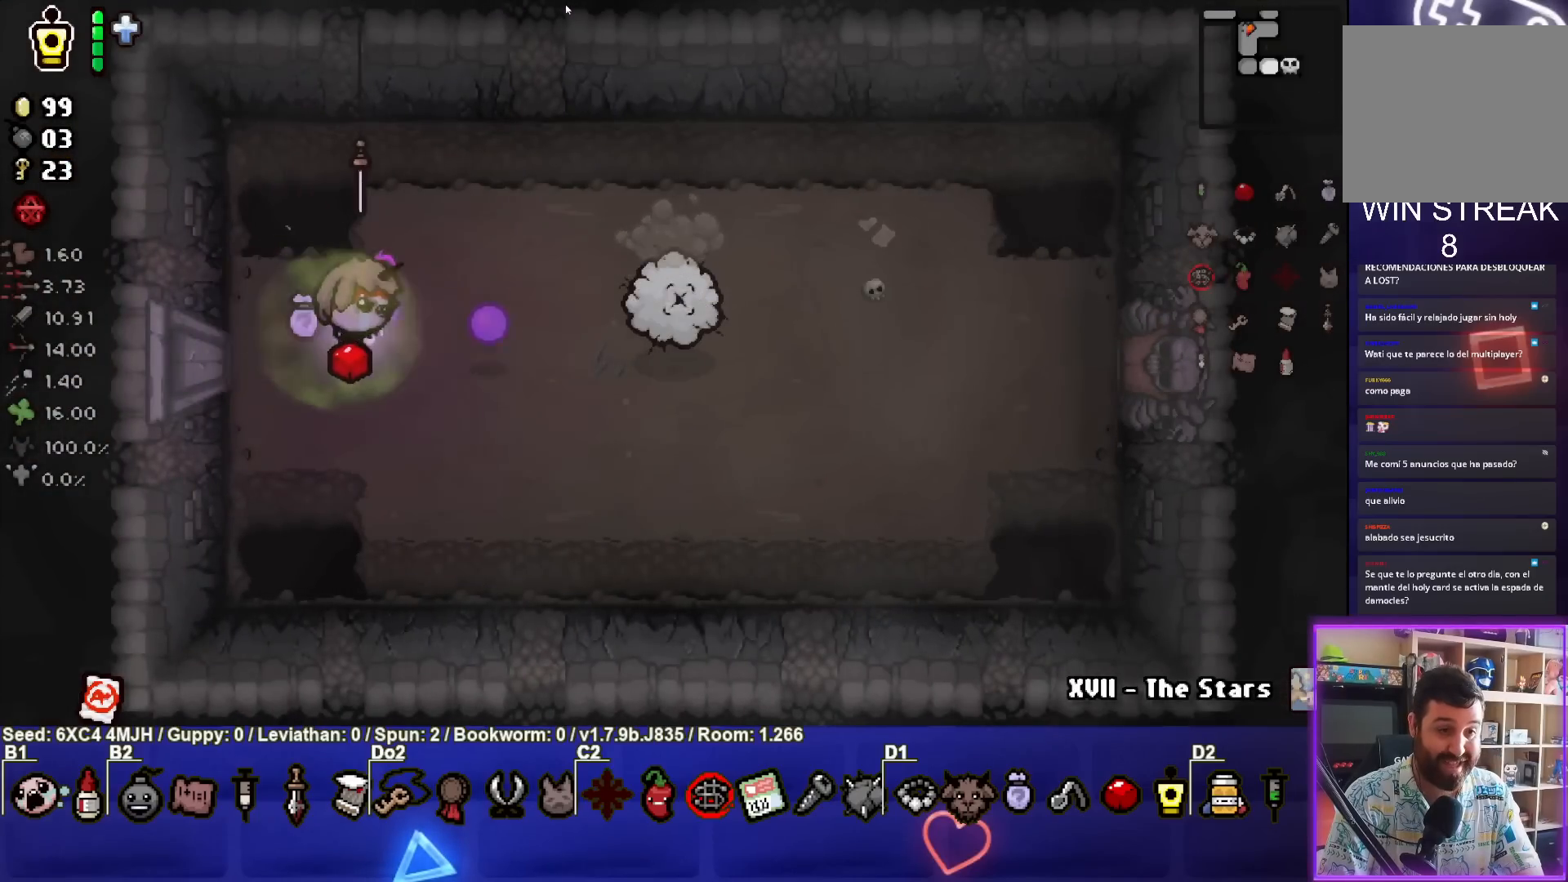
{"buttons": ["CIRCLE"], "left_stick": "left", "right_stick": "center", "events": [[133, "left_stick", "center"], [217, "left_stick", "left"]]}
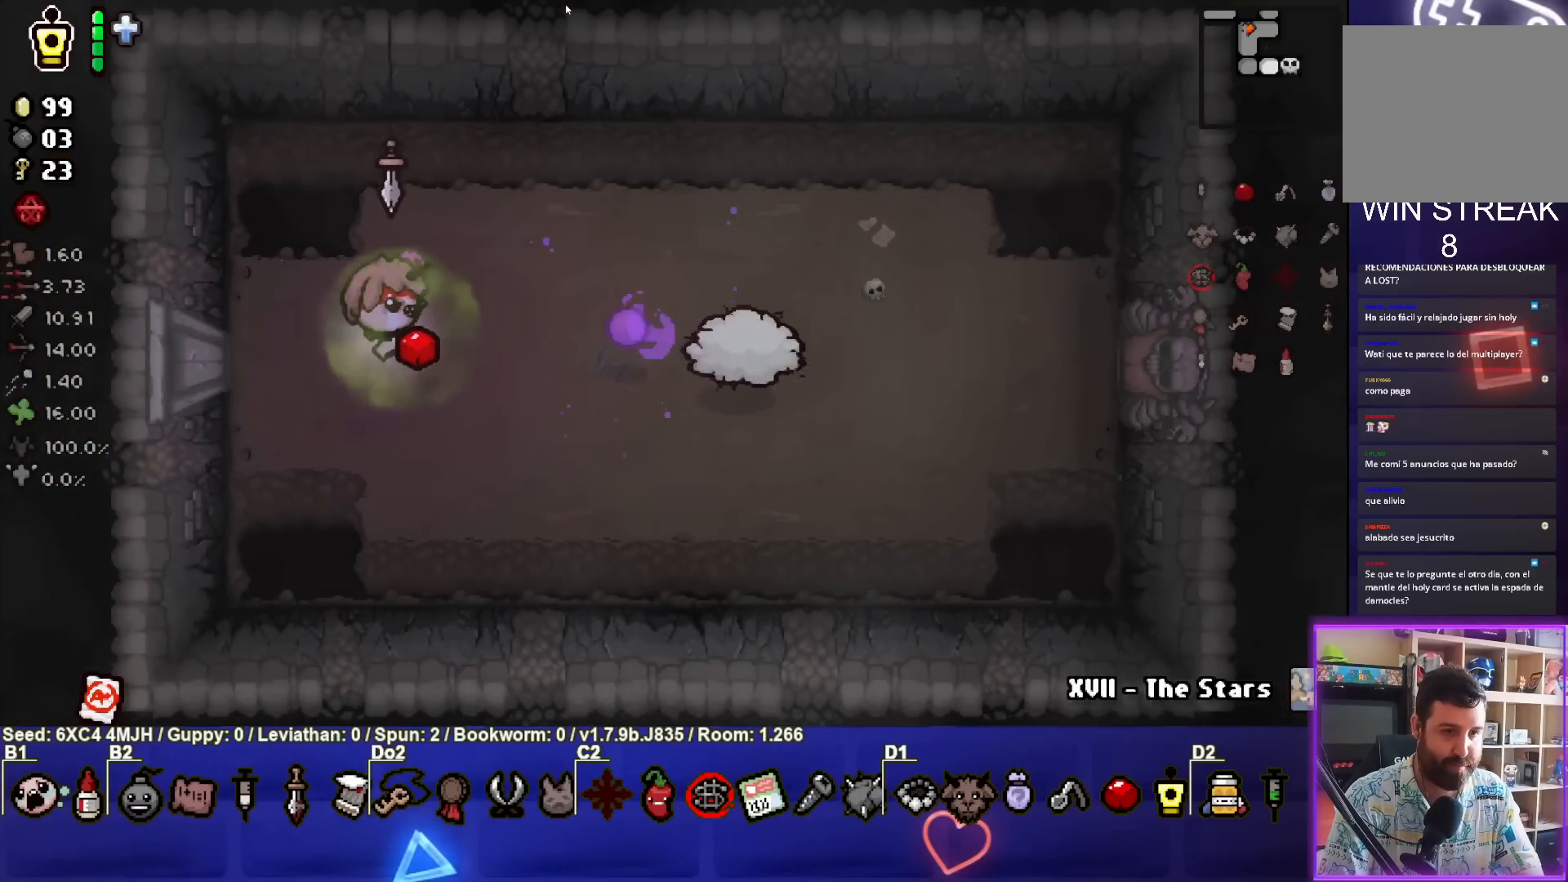
{"buttons": ["CIRCLE"], "left_stick": "up-left", "right_stick": "center", "events": [[17, "left_stick", "down-left"], [217, "left_stick", "up-left"]]}
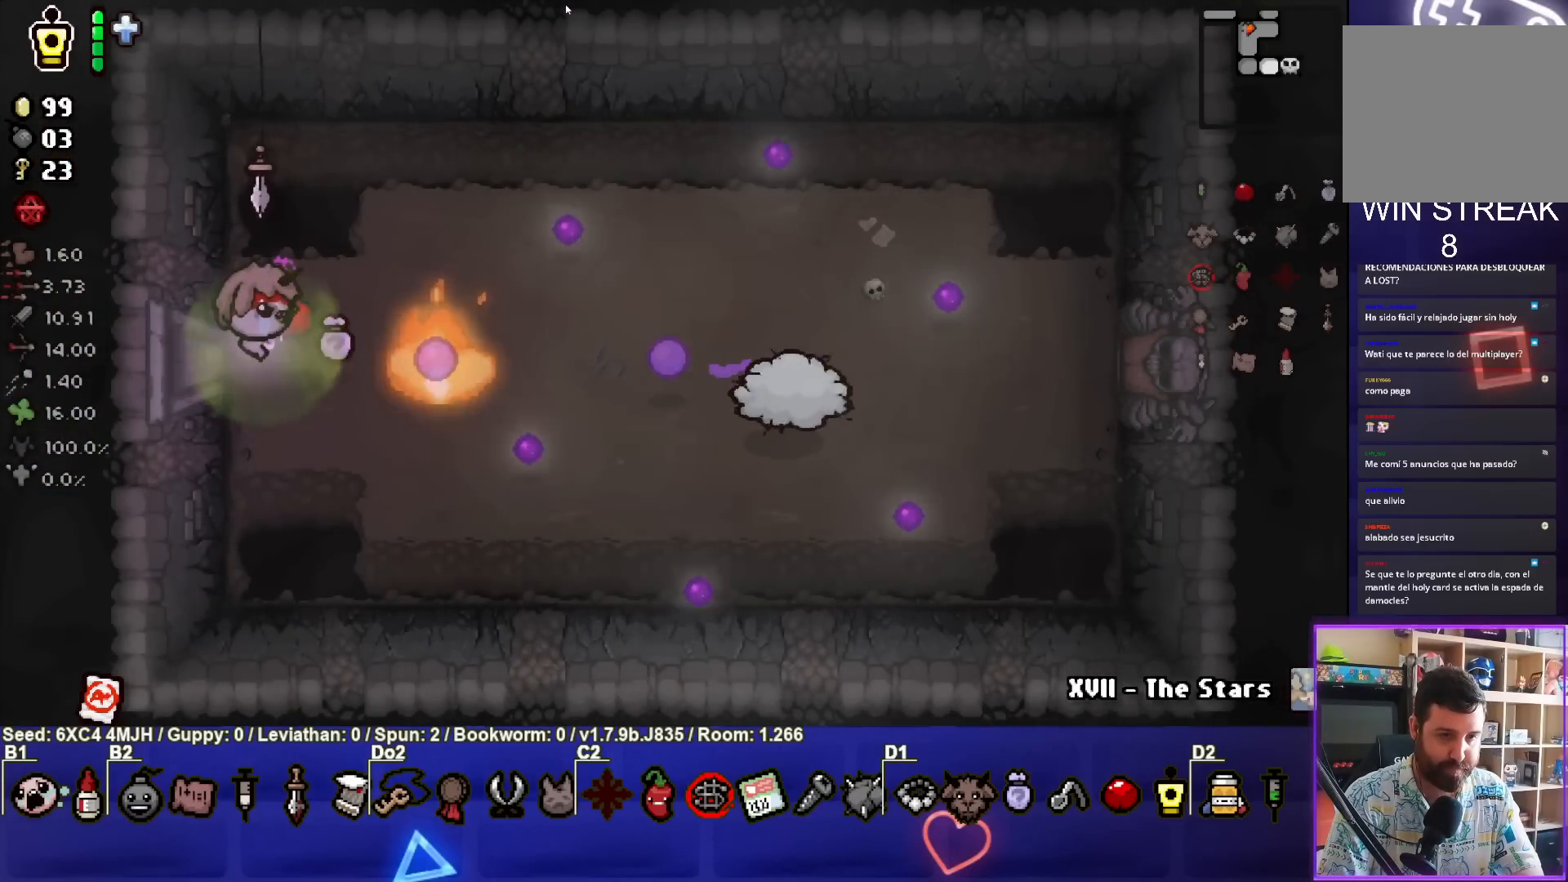
{"buttons": ["CIRCLE"], "left_stick": "center", "right_stick": "center", "events": [[33, "left_stick", "center"]]}
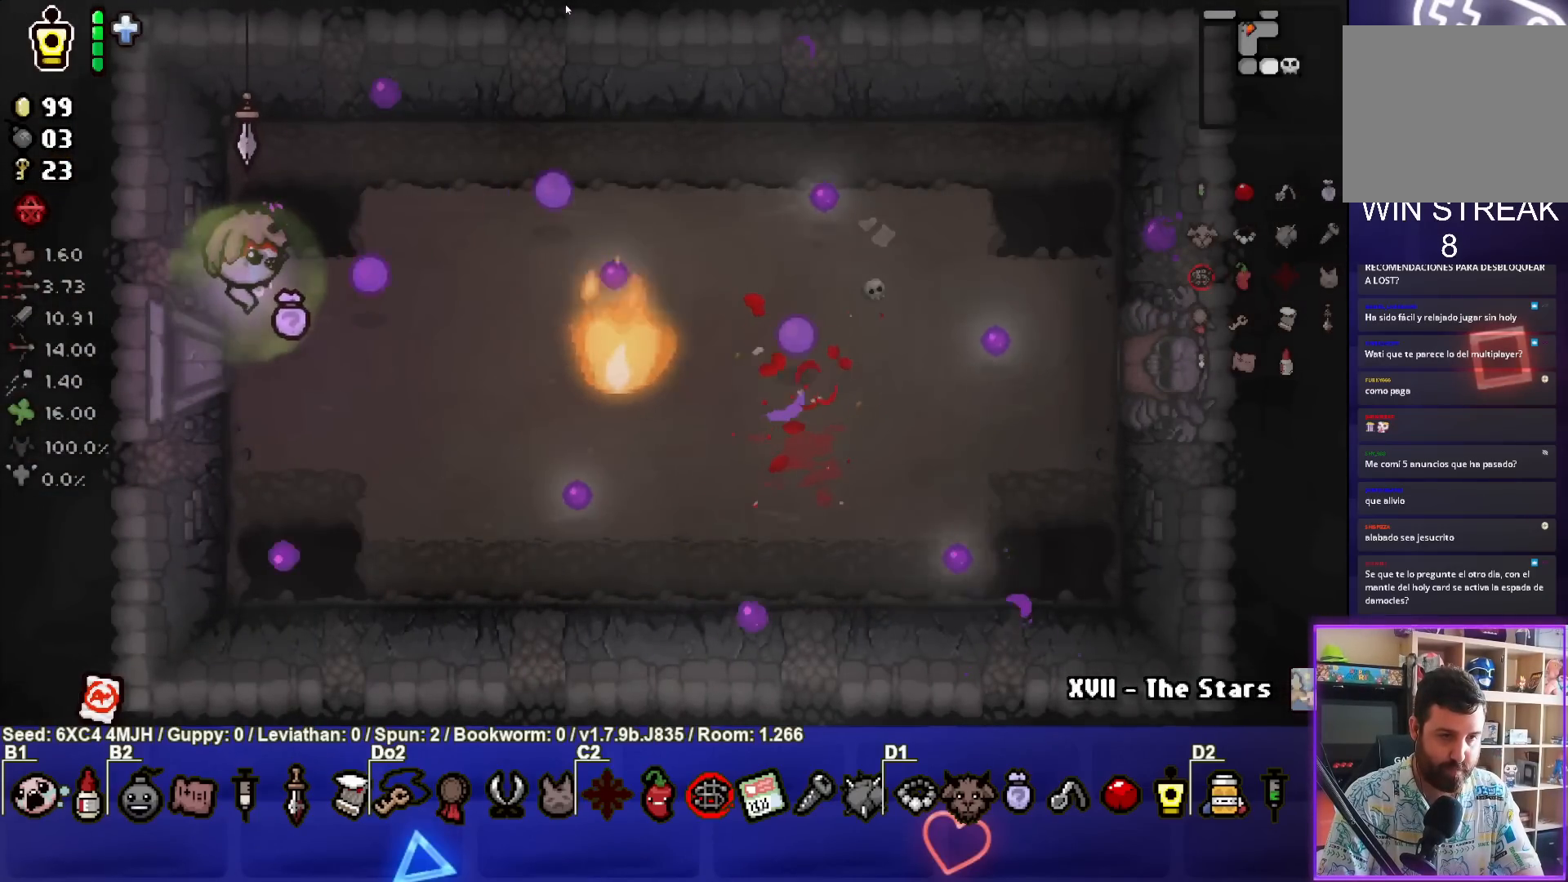
{"buttons": [], "left_stick": "down-right", "right_stick": "center", "events": [[200, "left_stick", "down-right"], [333, "left_stick", "center"], [483, "CIRCLE", "up"], [483, "left_stick", "down-right"]]}
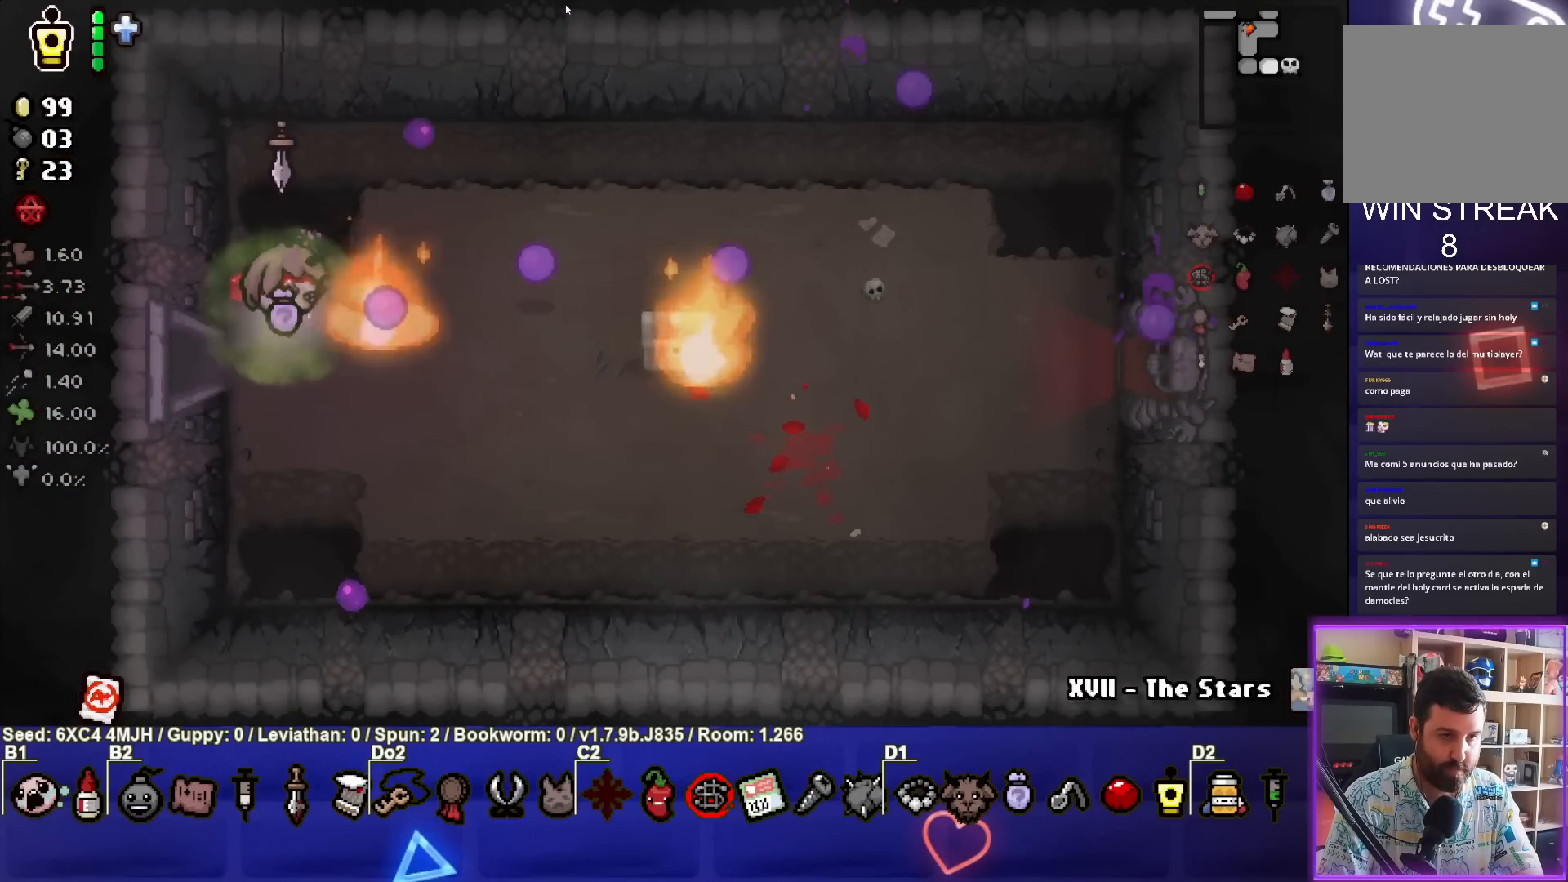
{"buttons": [], "left_stick": "right", "right_stick": "center", "events": [[167, "left_stick", "center"], [267, "left_stick", "right"]]}
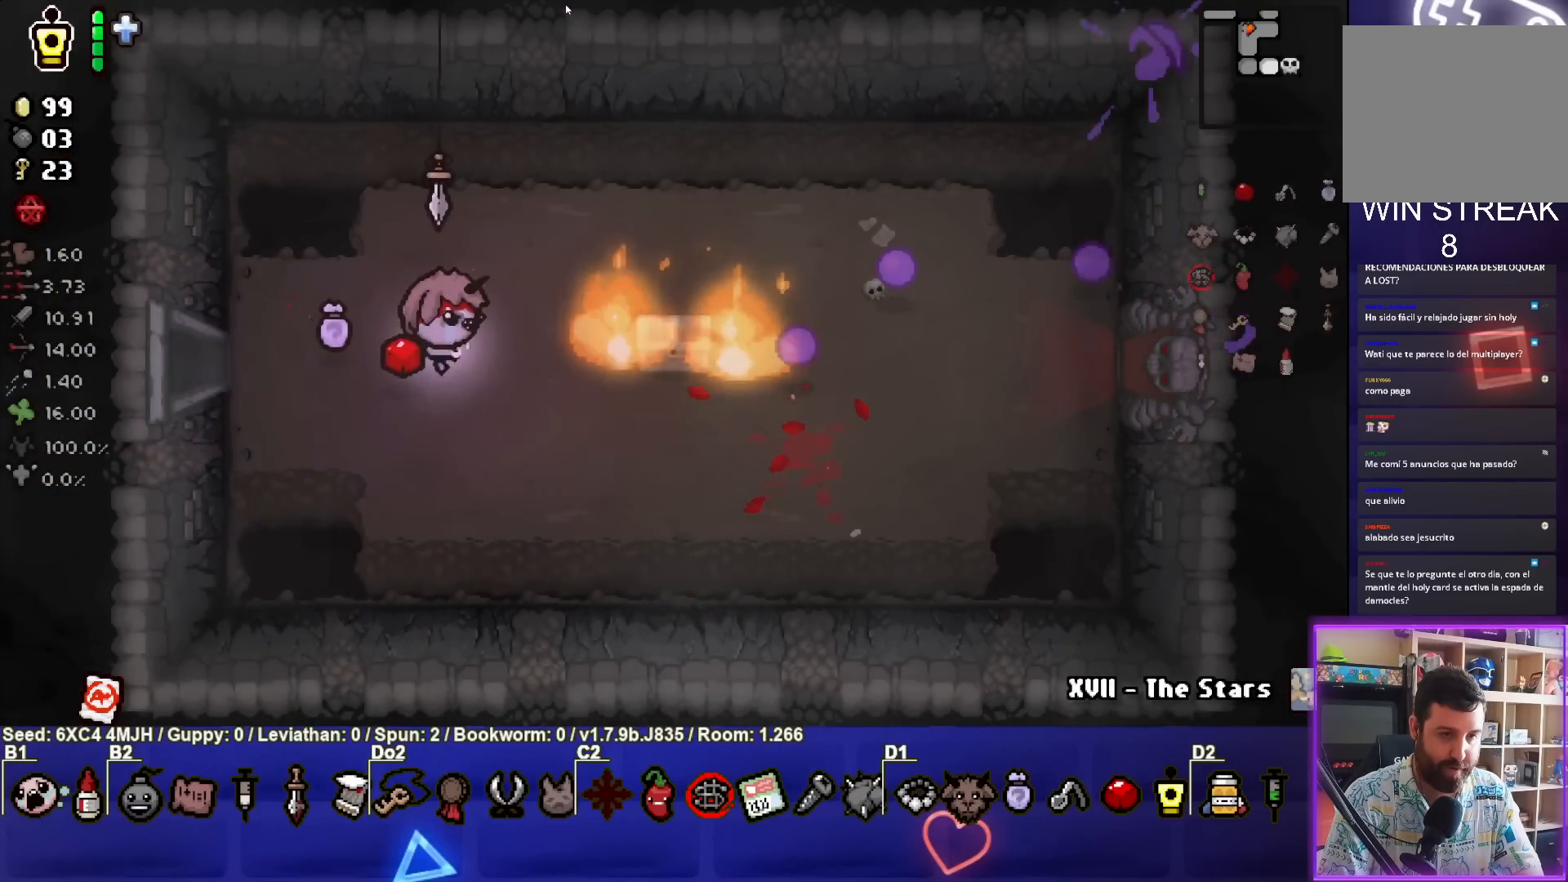
{"buttons": [], "left_stick": "center", "right_stick": "center", "events": [[33, "left_stick", "center"], [250, "left_stick", "right"], [400, "left_stick", "center"]]}
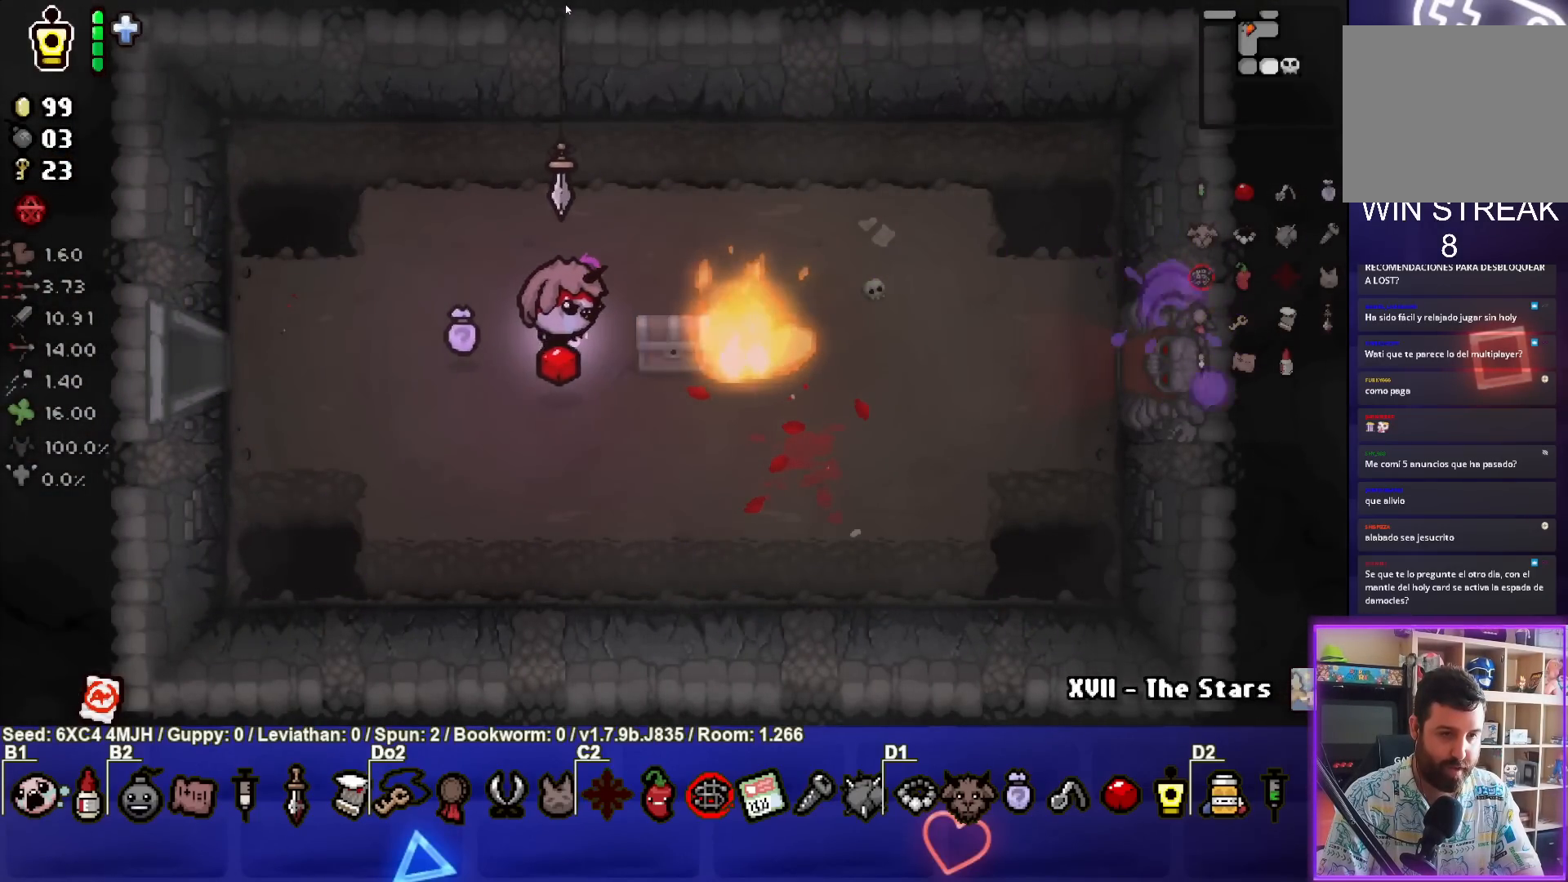
{"buttons": [], "left_stick": "right", "right_stick": "center", "events": [[50, "left_stick", "right"], [150, "left_stick", "center"], [317, "left_stick", "left"], [417, "left_stick", "center"], [500, "left_stick", "right"]]}
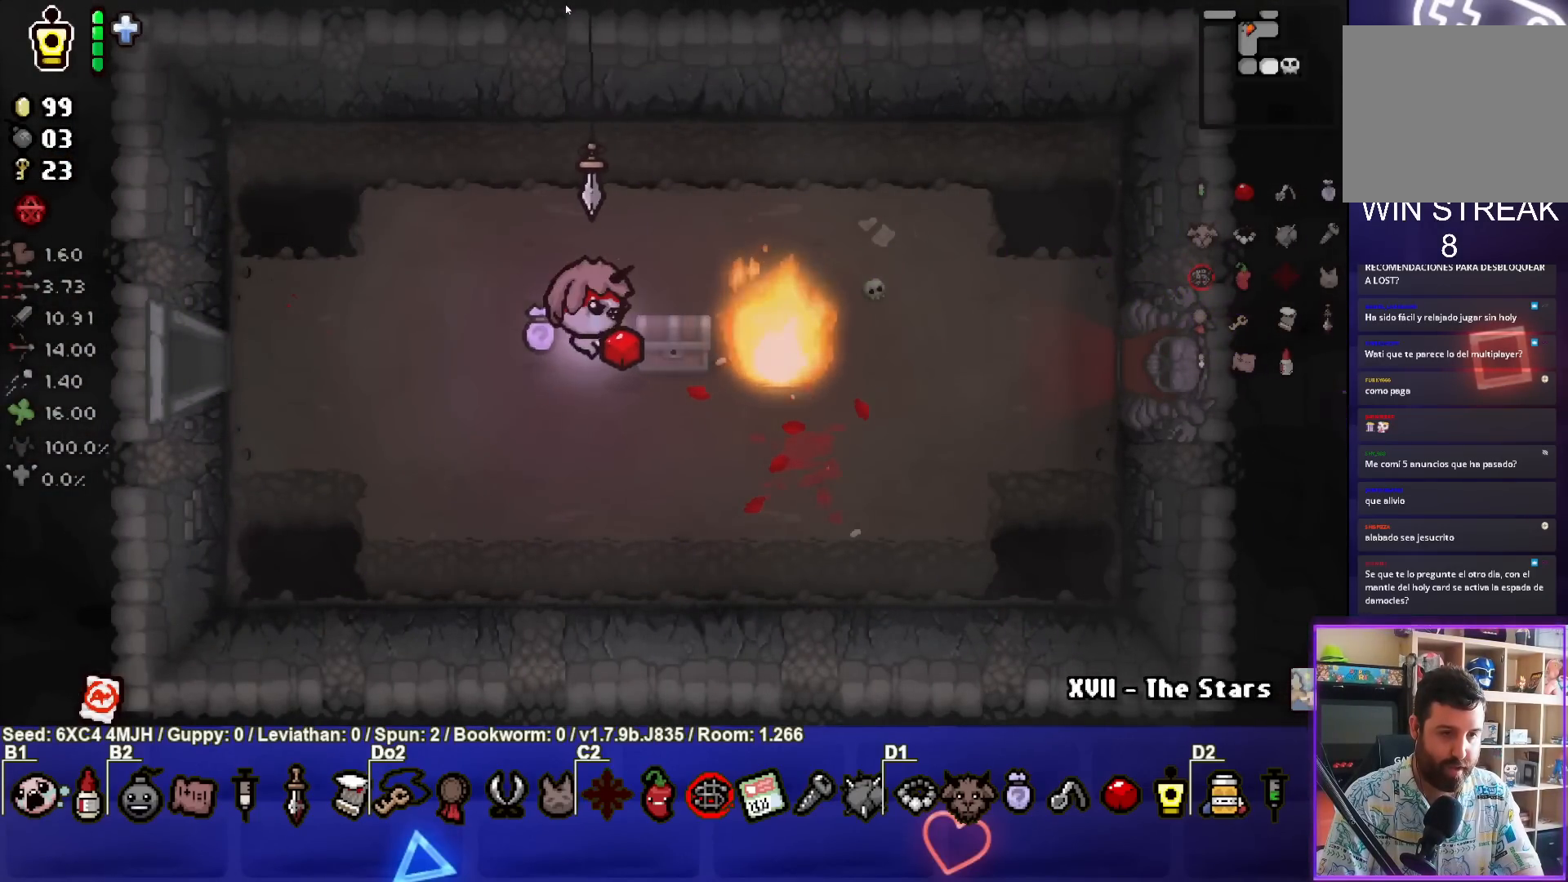
{"buttons": [], "left_stick": "center", "right_stick": "center", "events": [[100, "left_stick", "center"]]}
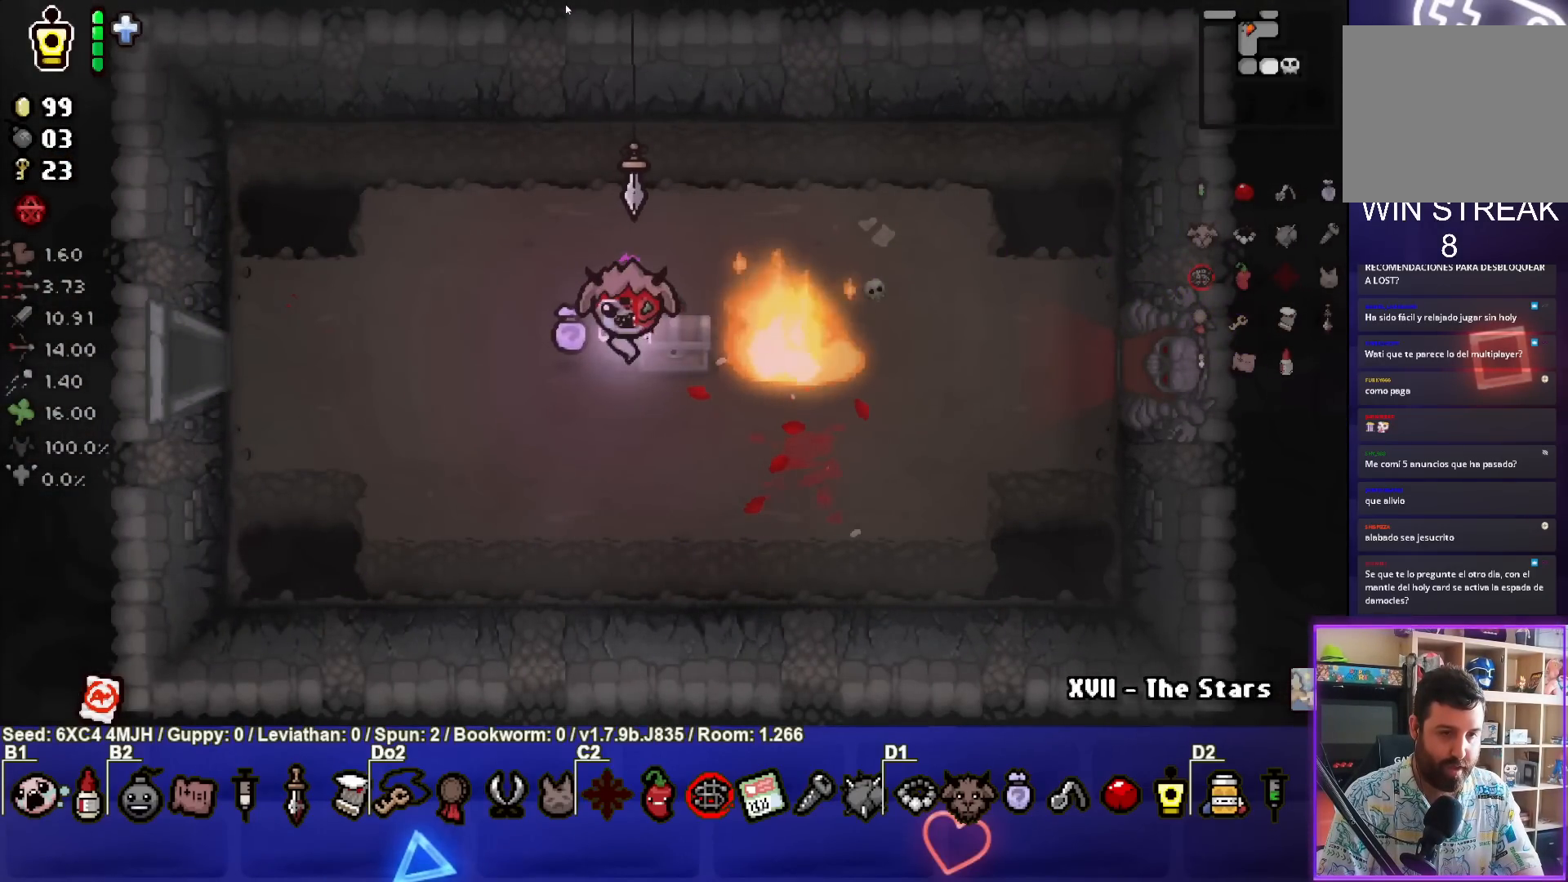
{"buttons": [], "left_stick": "down-left", "right_stick": "center", "events": [[267, "left_stick", "right"], [417, "left_stick", "down"], [500, "left_stick", "down-left"]]}
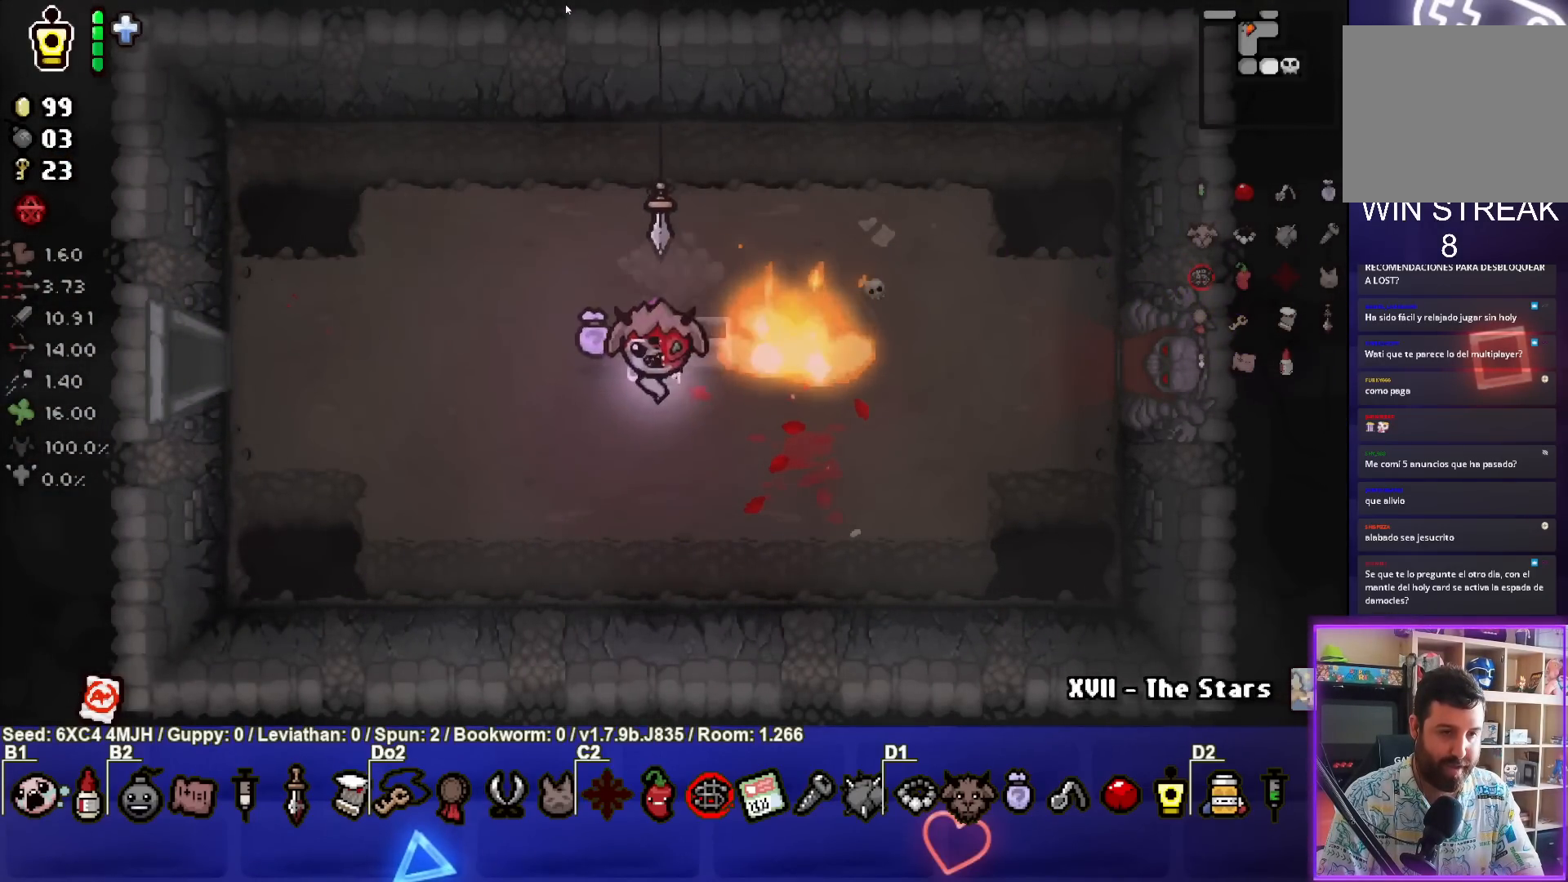
{"buttons": [], "left_stick": "up", "right_stick": "center", "events": [[167, "left_stick", "center"], [433, "left_stick", "up"]]}
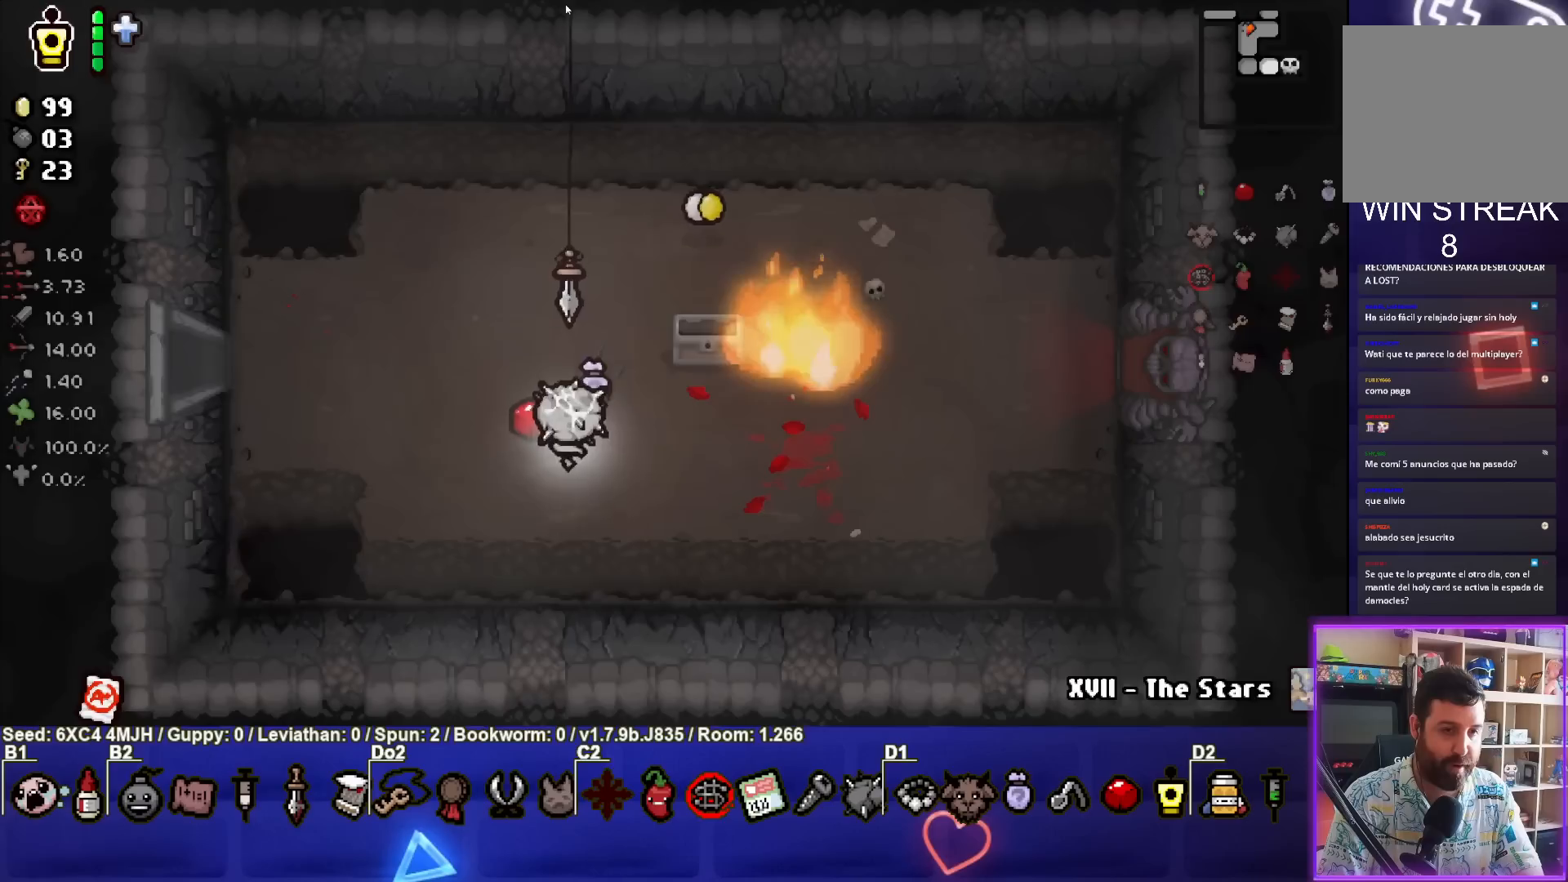
{"buttons": [], "left_stick": "up-left", "right_stick": "center", "events": [[117, "left_stick", "up-left"]]}